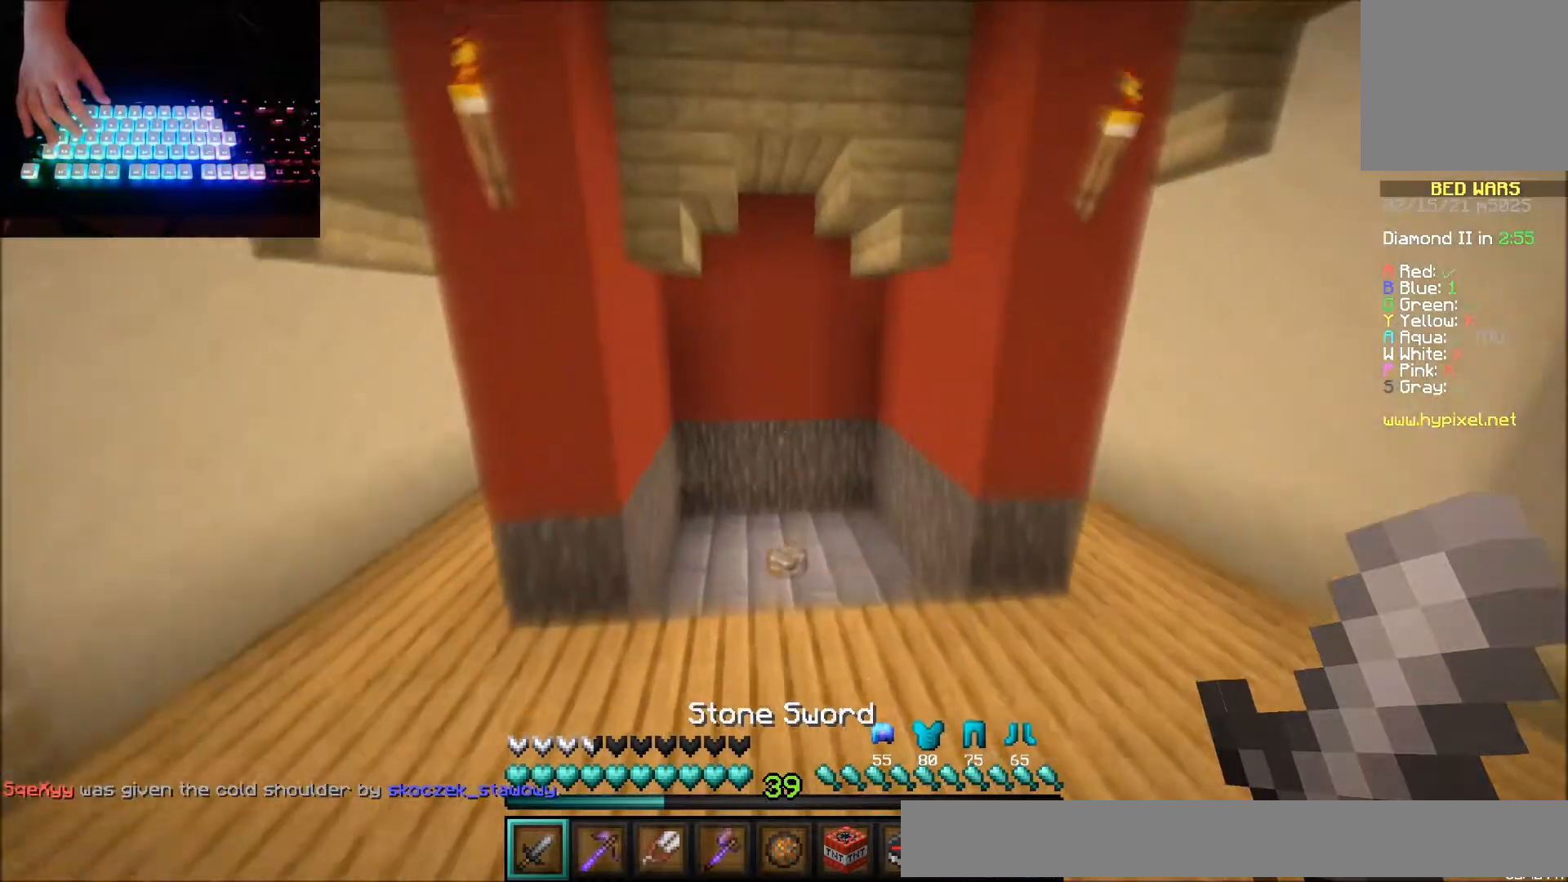
Gameplay with keyboard and mouse; each line is a JSON object with the keys and mouse buttons held at the frame after it. "events" lists presses ("down") and releases ("up") of "down", "left", "right", "up", "mouse_left" and "mouse_right" between this image and that frame as [ms after this image, input, new state], when the widget could be followed in between. "mouse_left", "mouse_right" = the "left", "right" buttons of the "mouse" list. No other keys are recorded. Fast repeated clicks can show as one long hold. Mouse movement is not recorded.
{"keys": ["right", "up"], "mouse": [], "events": [[300, "right", "down"]]}
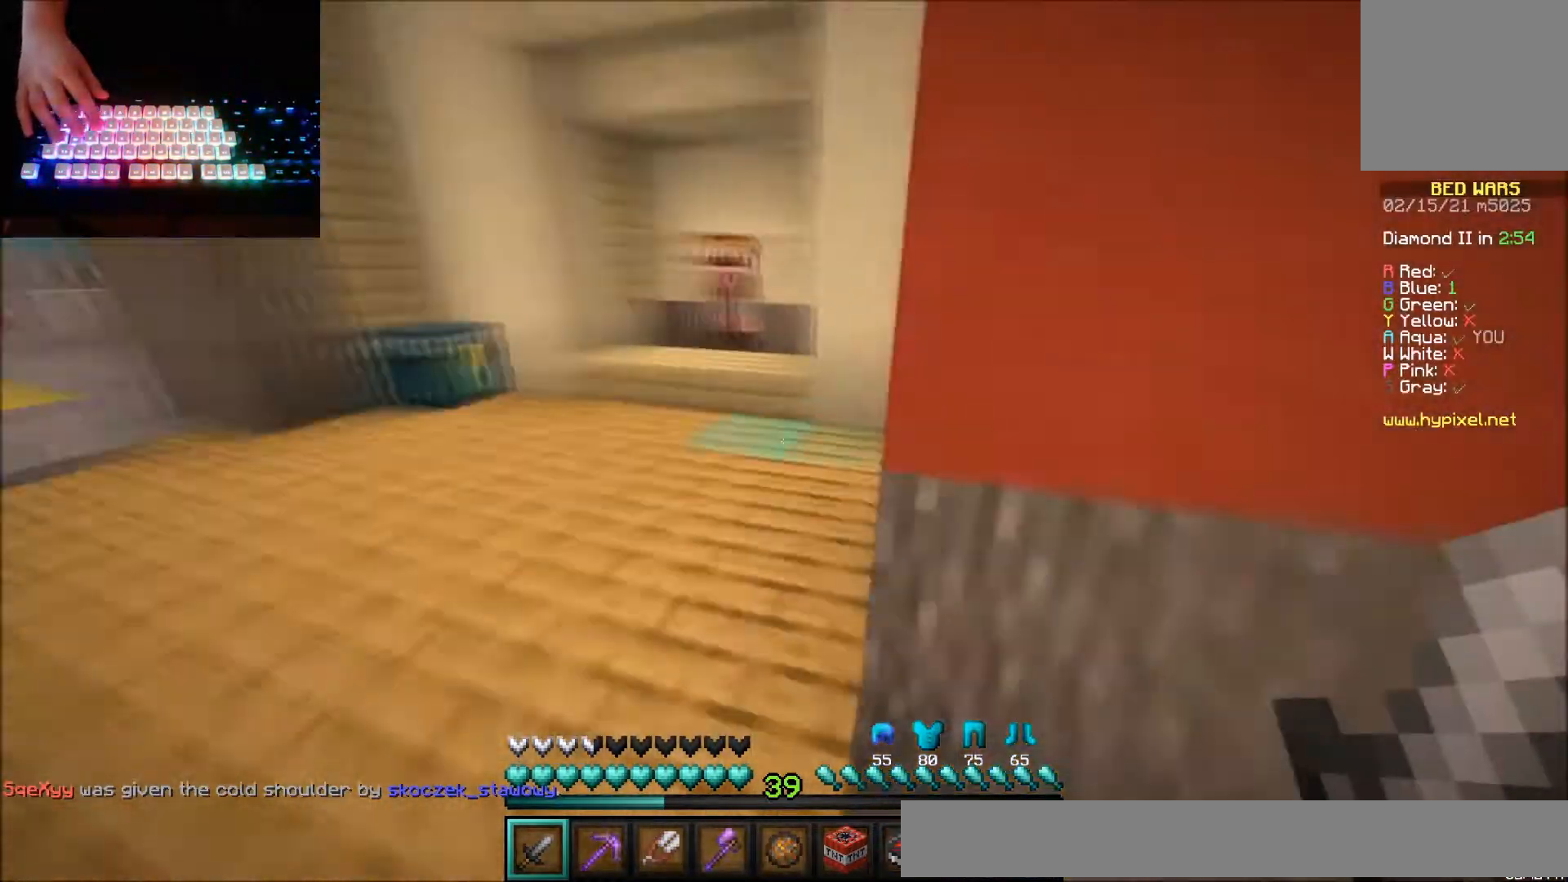
{"keys": ["up"], "mouse": [], "events": [[100, "right", "up"]]}
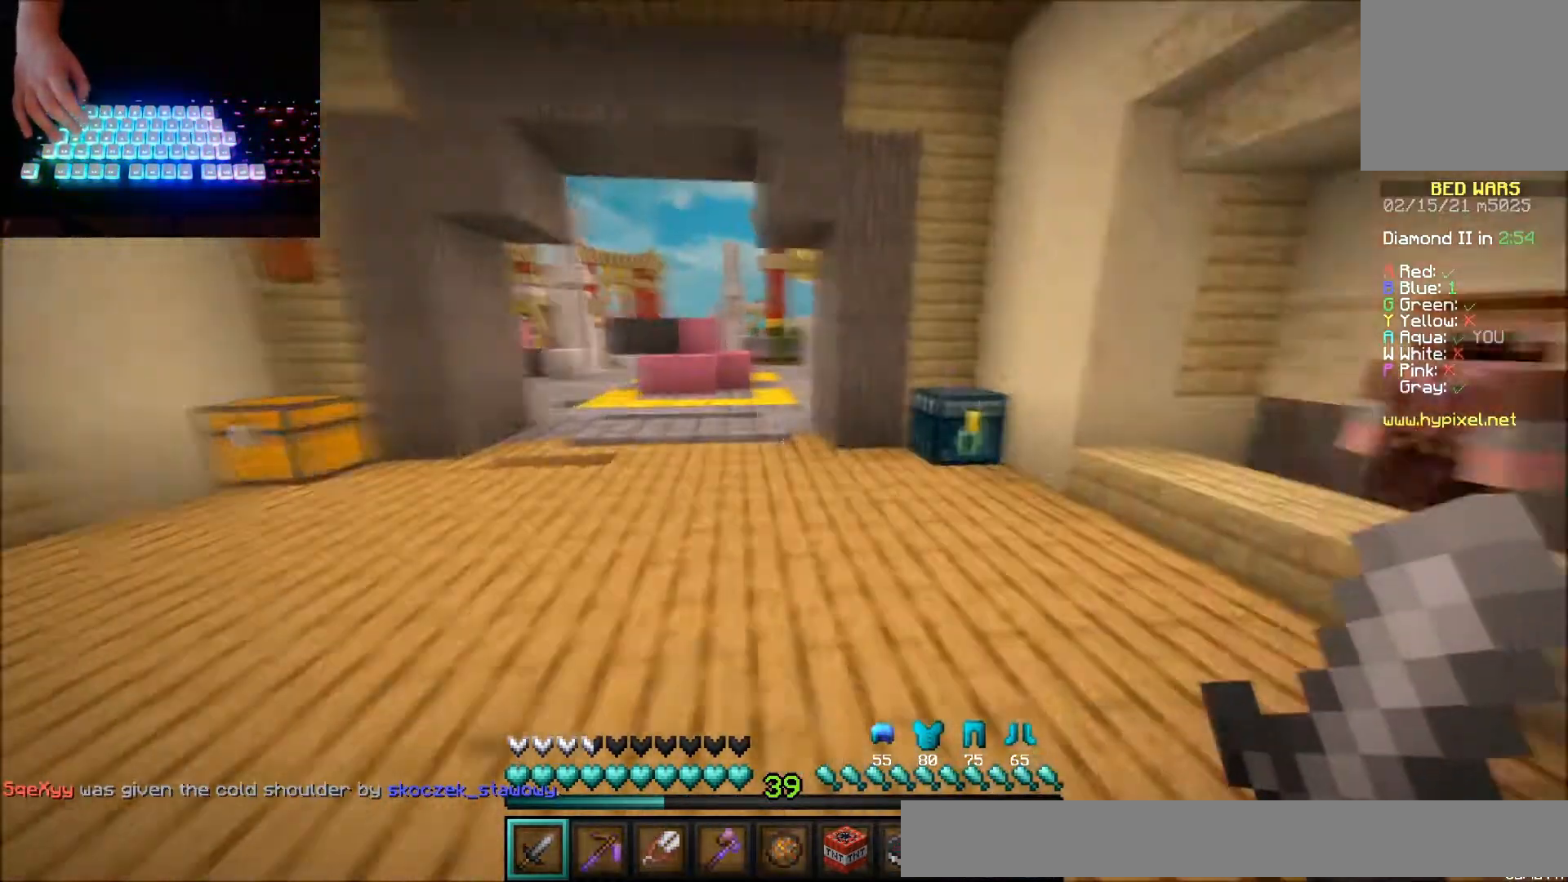
{"keys": [], "mouse": [], "events": [[333, "mouse_right", "down"], [400, "mouse_right", "up"], [400, "up", "up"]]}
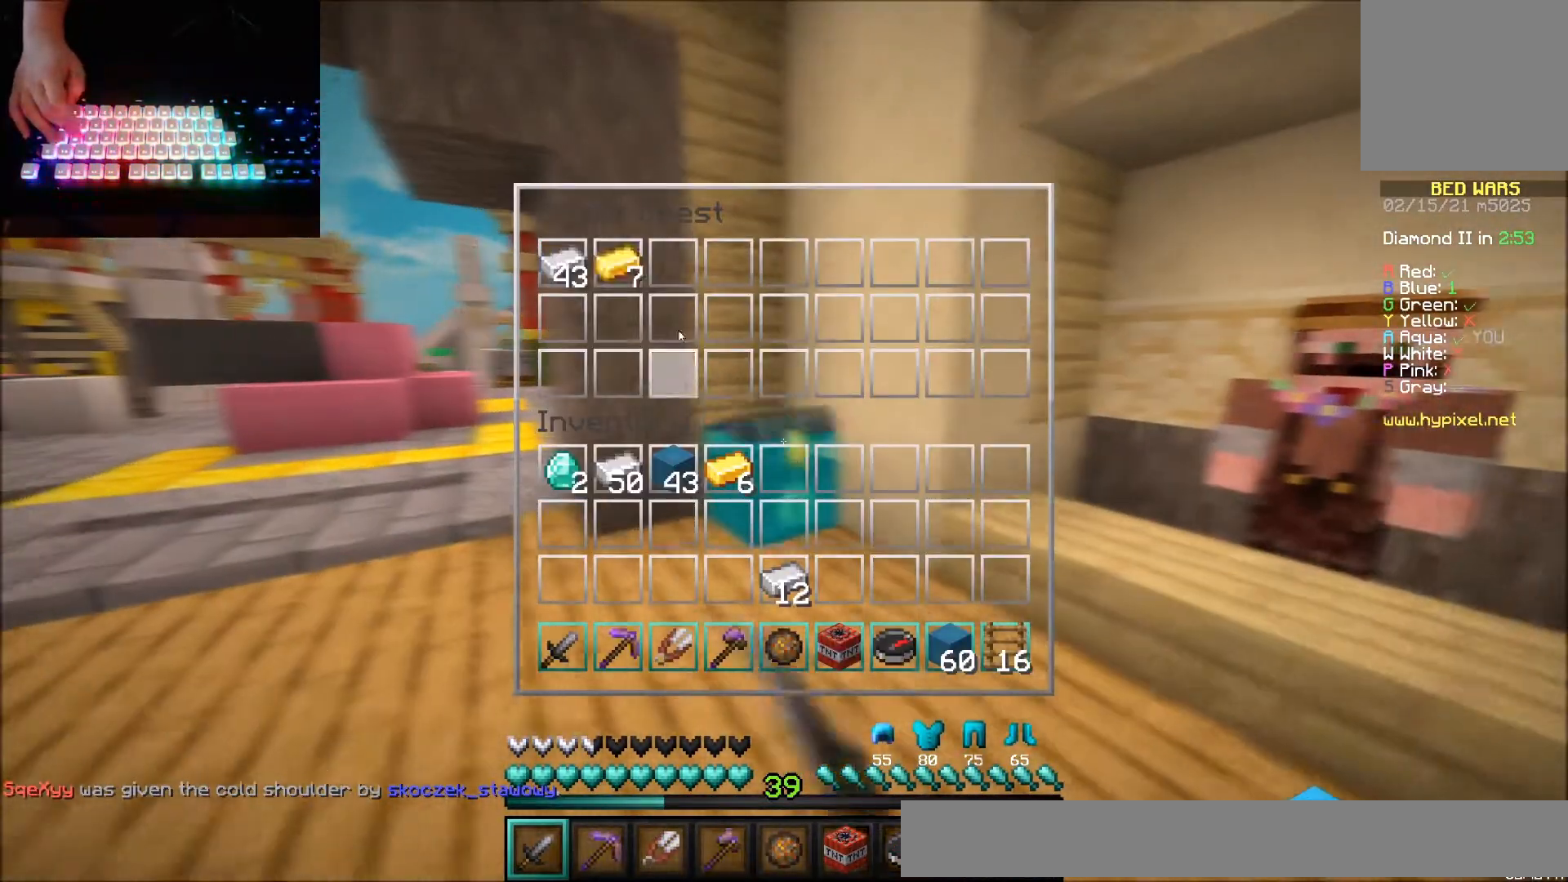
{"keys": [], "mouse": [], "events": []}
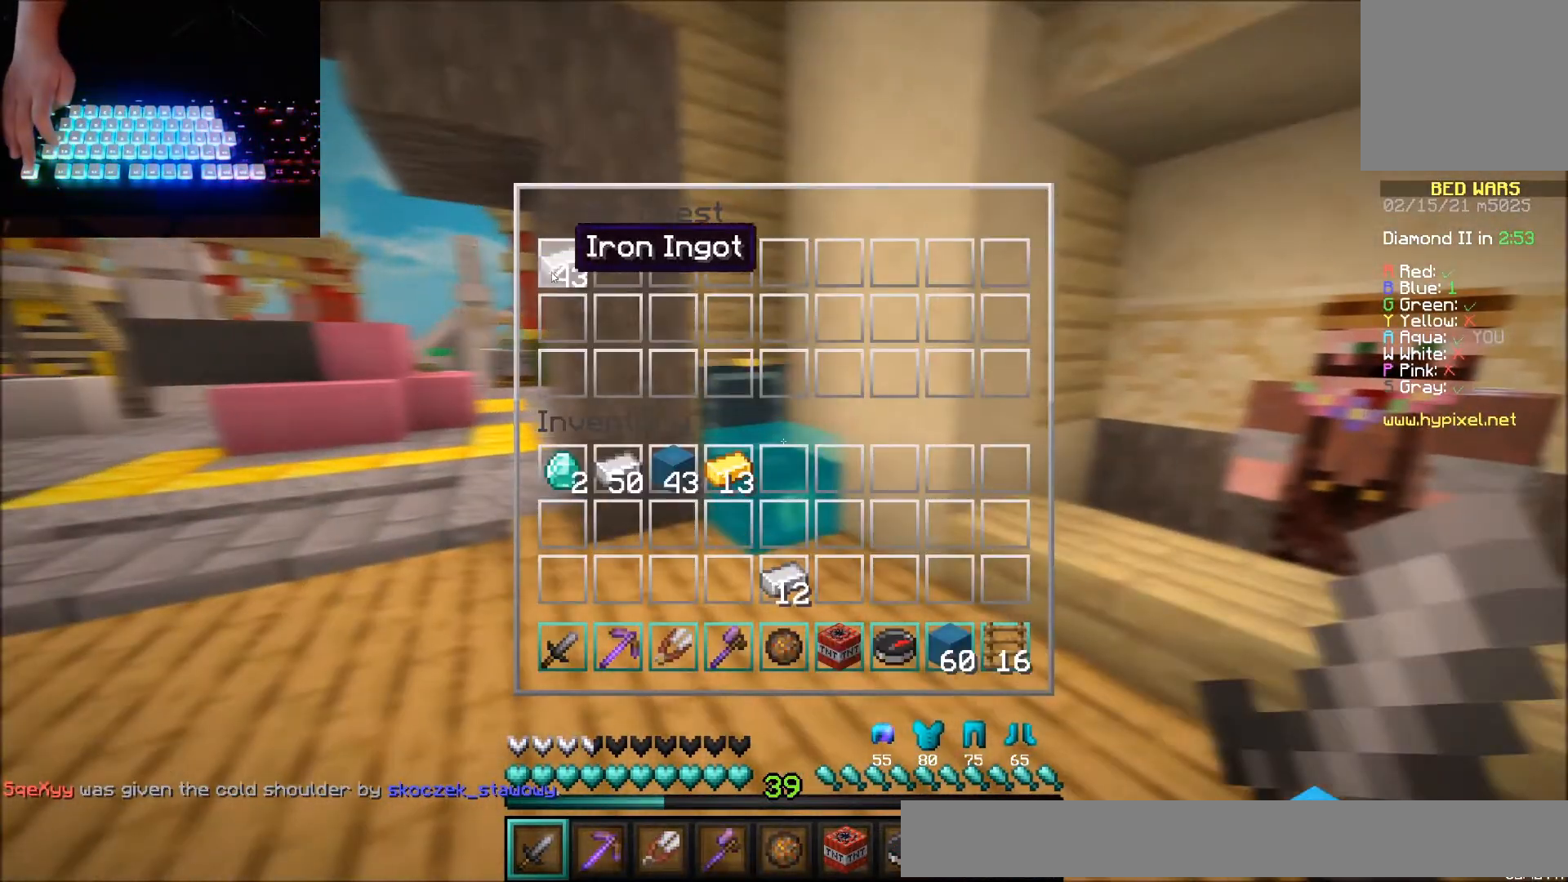
{"keys": ["up"], "mouse": [], "events": [[433, "up", "down"]]}
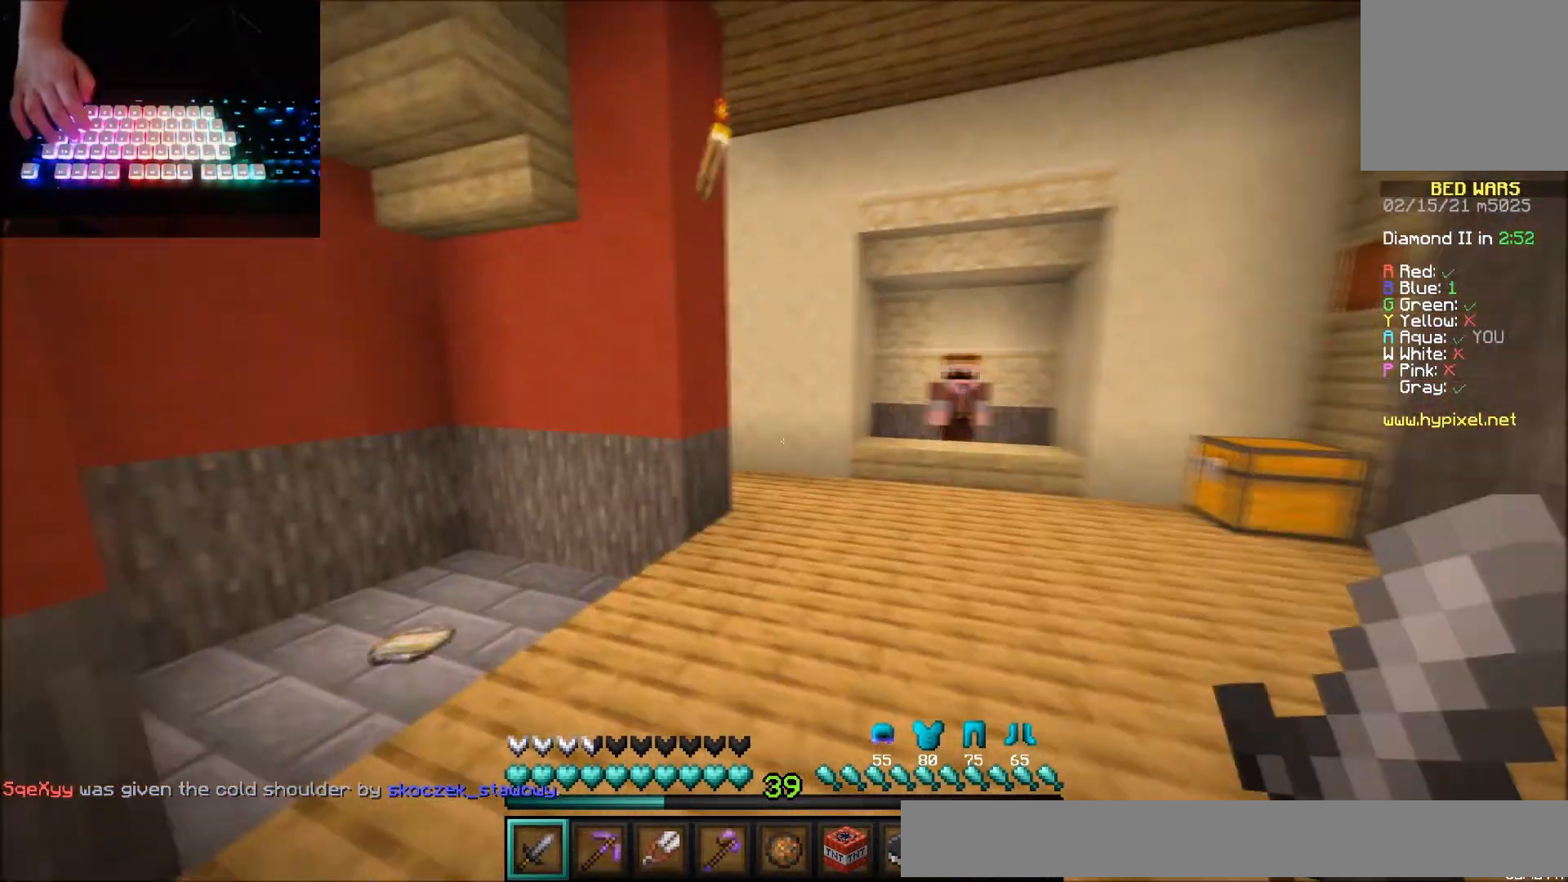
{"keys": ["right", "up"], "mouse": [], "events": [[434, "right", "down"]]}
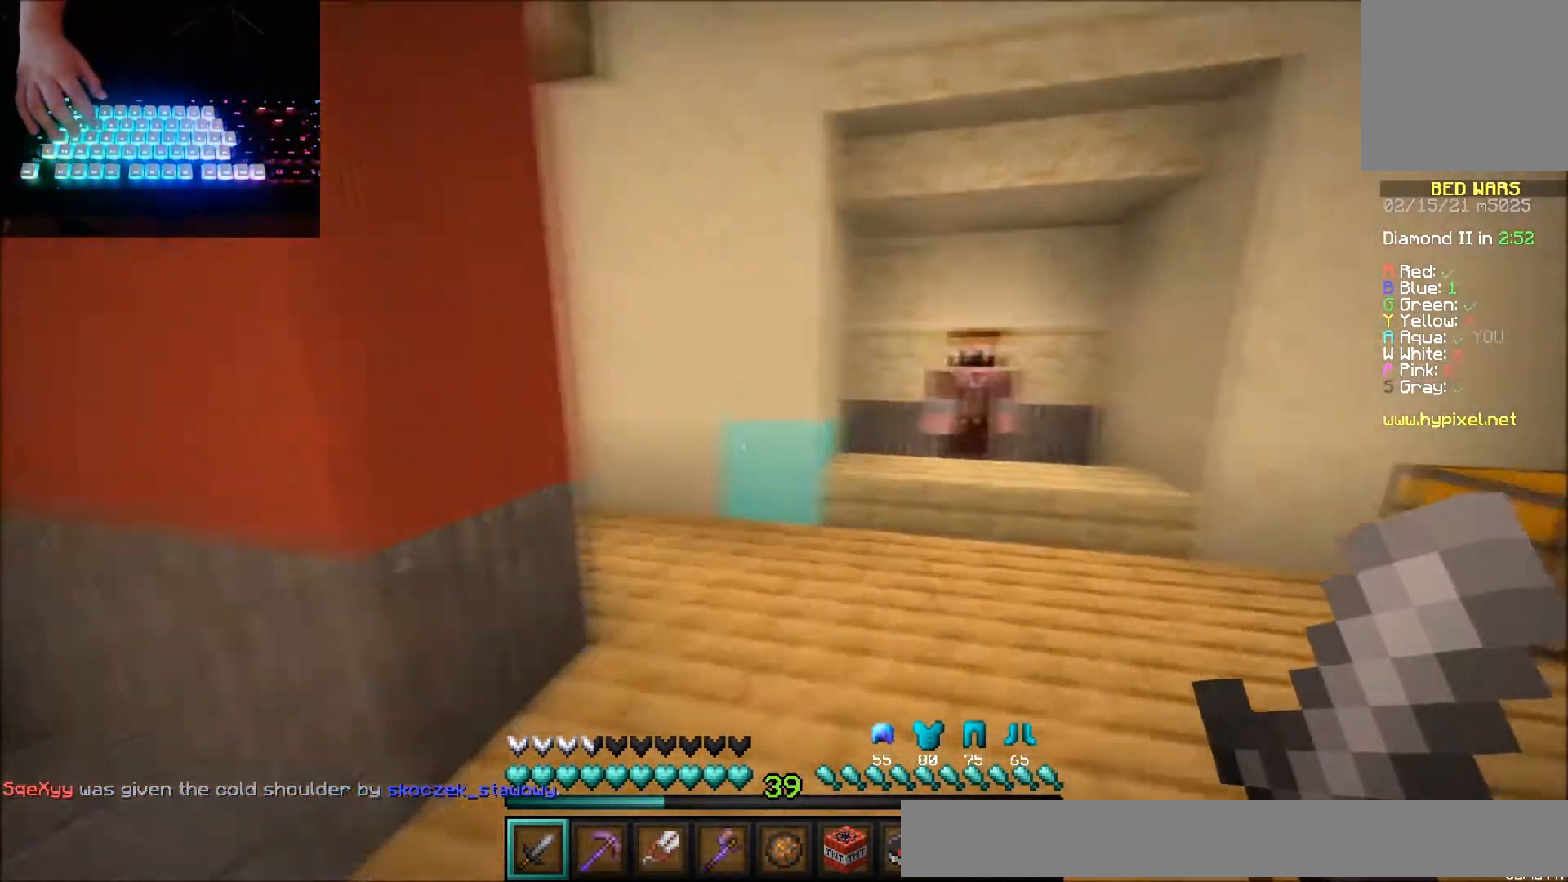
{"keys": ["up"], "mouse": ["right"], "events": [[33, "right", "up"], [467, "mouse_right", "down"]]}
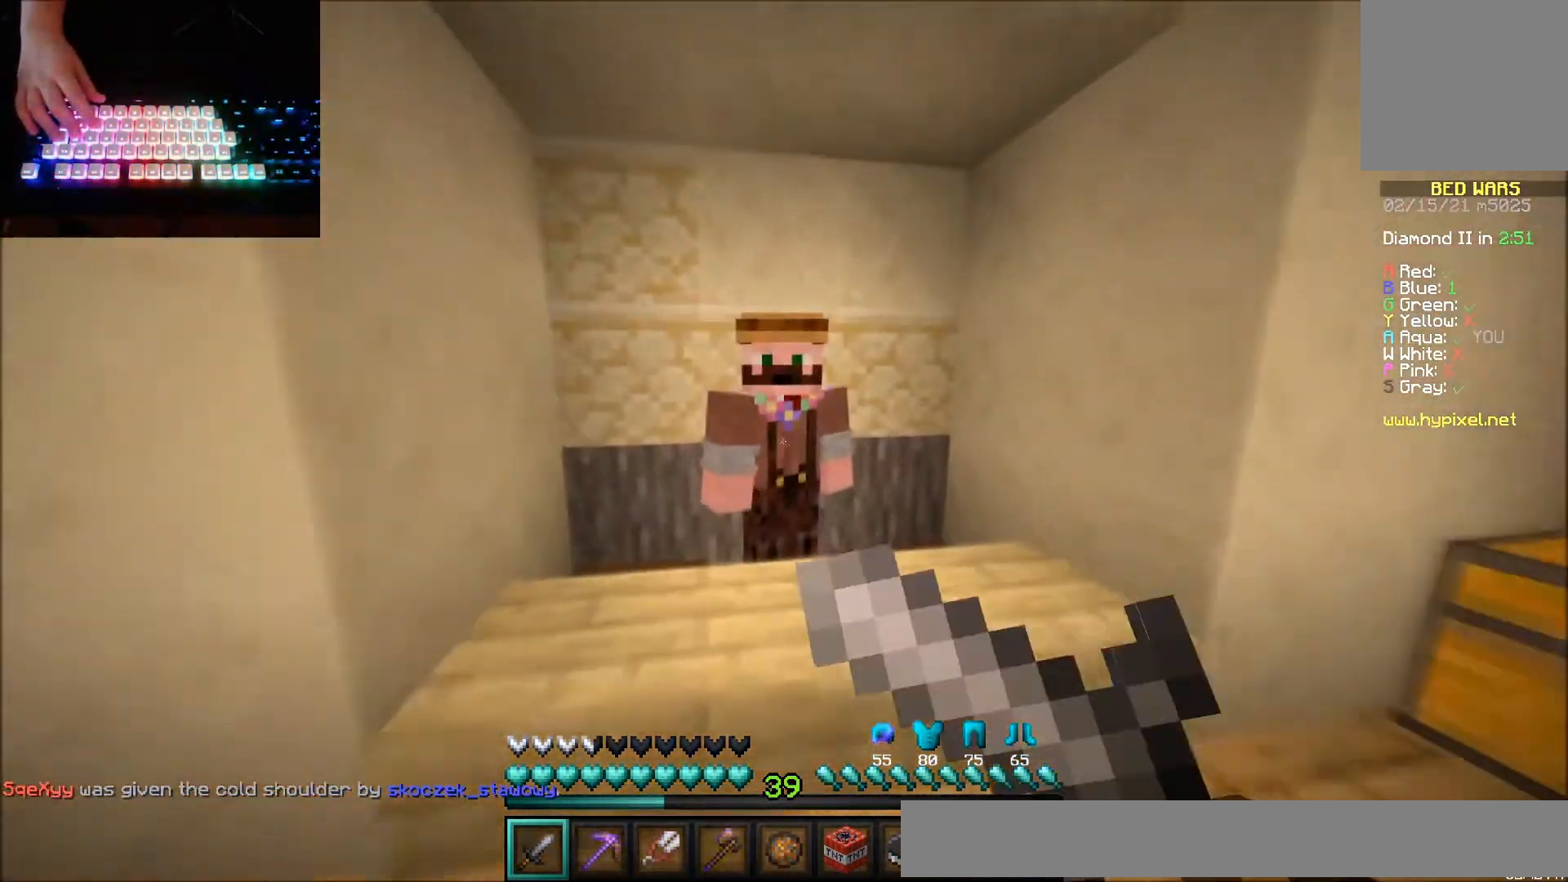
{"keys": [], "mouse": [], "events": [[67, "mouse_right", "up"], [67, "up", "up"]]}
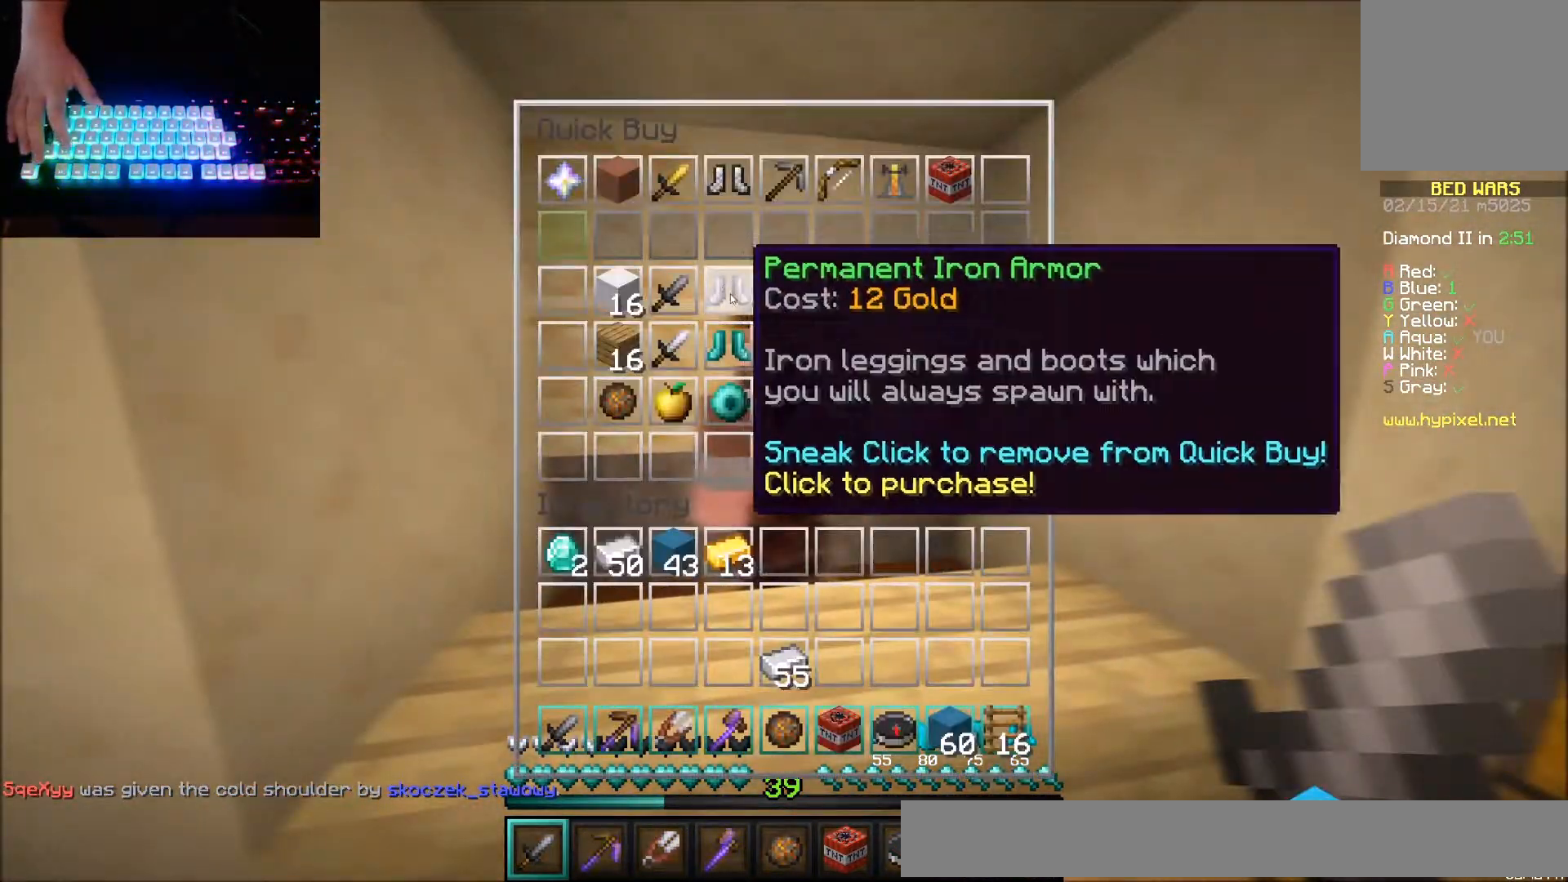
{"keys": ["up"], "mouse": [], "events": [[400, "up", "down"]]}
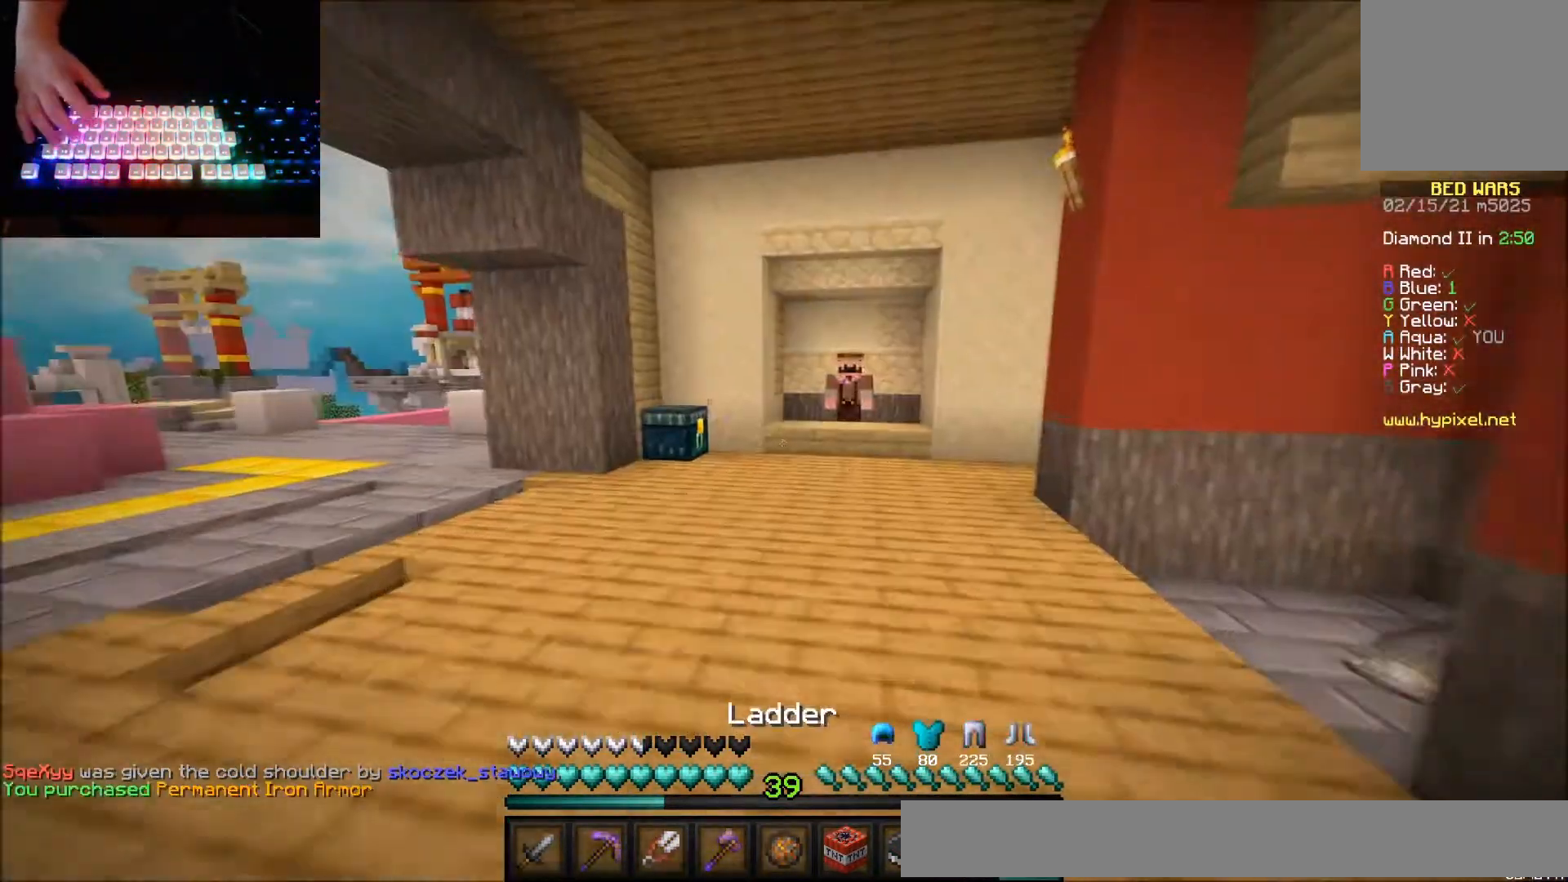
{"keys": ["up"], "mouse": [], "events": [[33, "right", "down"], [200, "right", "up"]]}
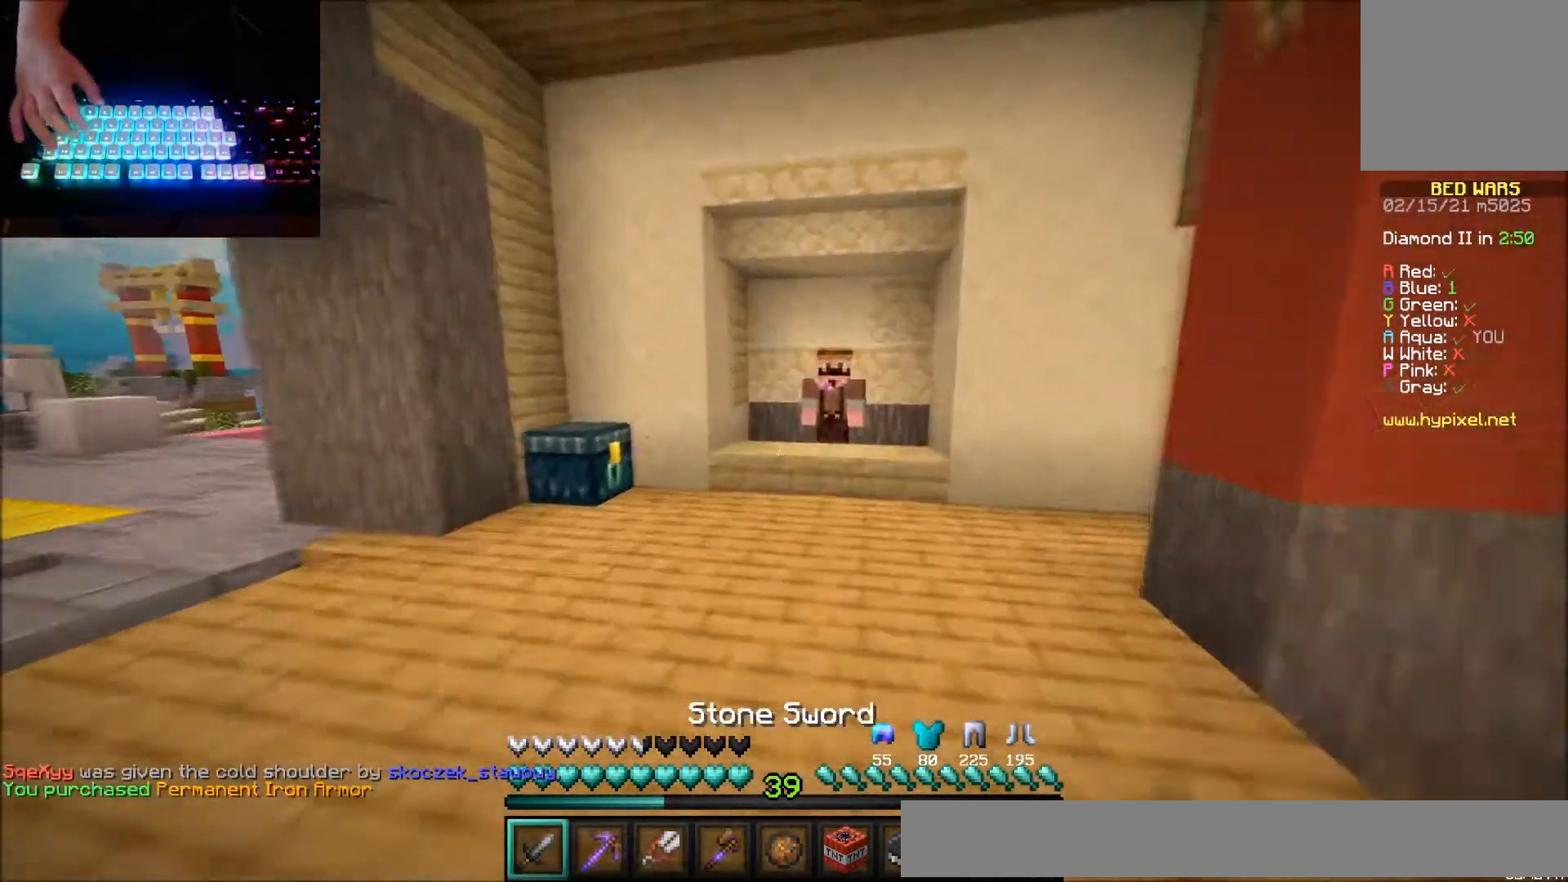
{"keys": ["up"], "mouse": [], "events": []}
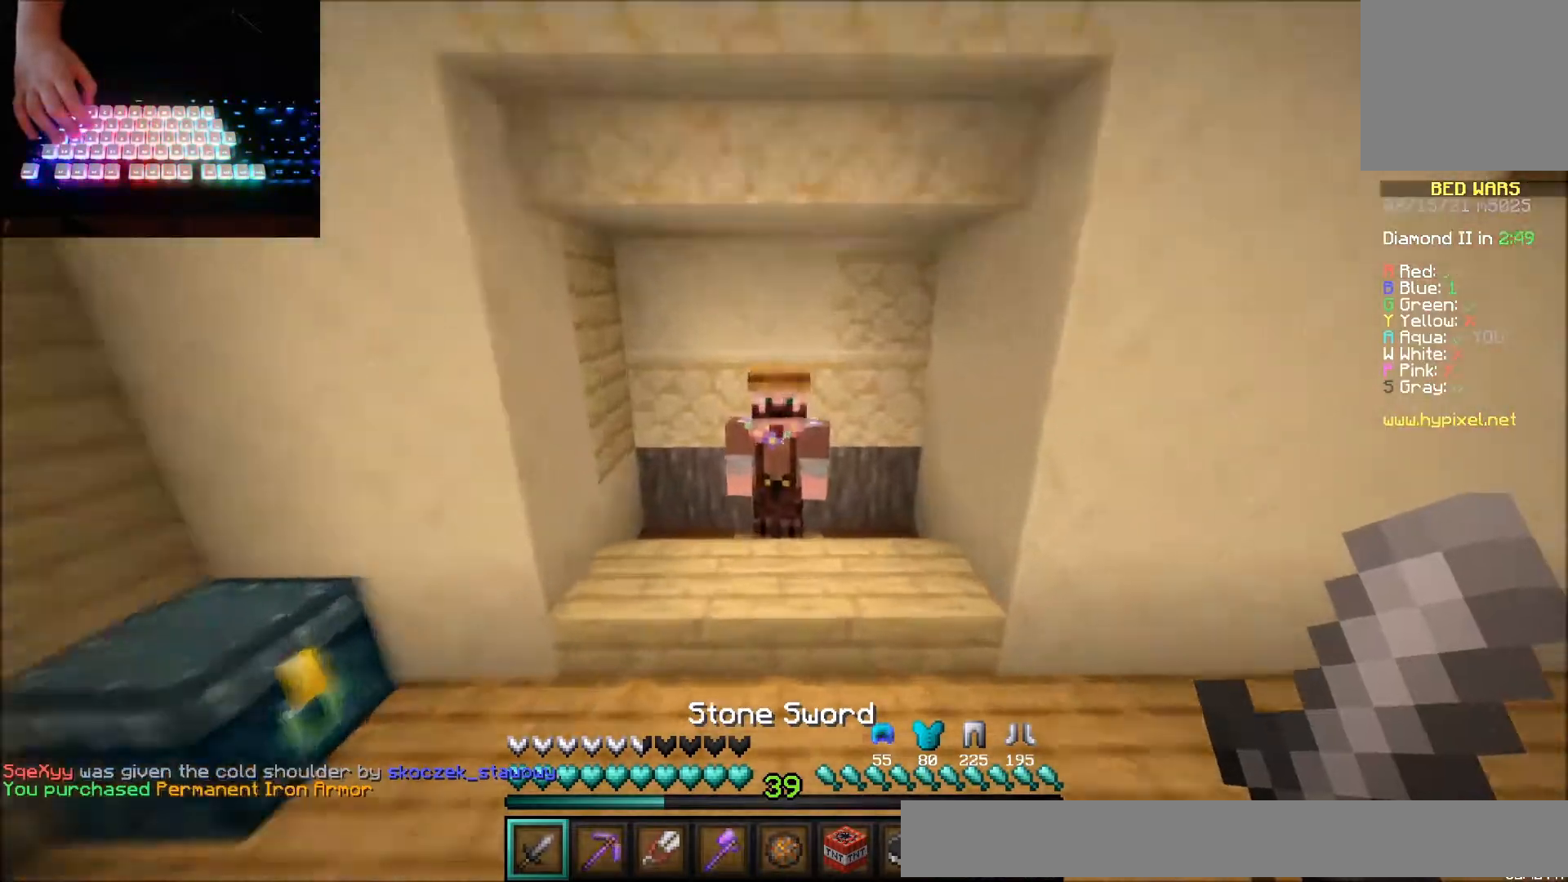
{"keys": [], "mouse": [], "events": [[200, "mouse_right", "down"], [267, "mouse_right", "up"], [267, "up", "up"]]}
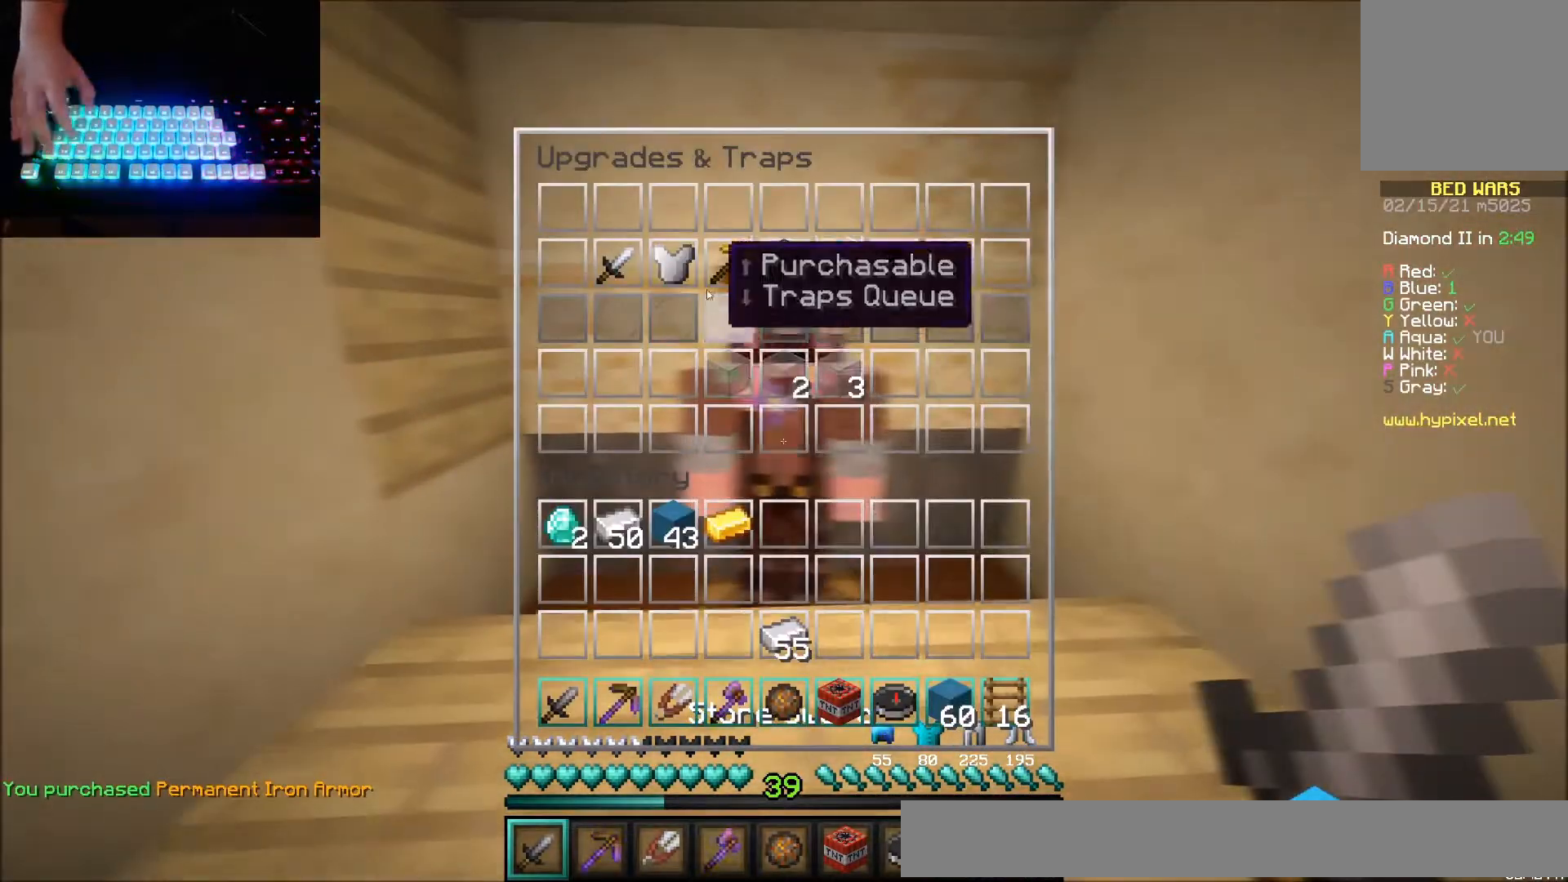
{"keys": [], "mouse": [], "events": []}
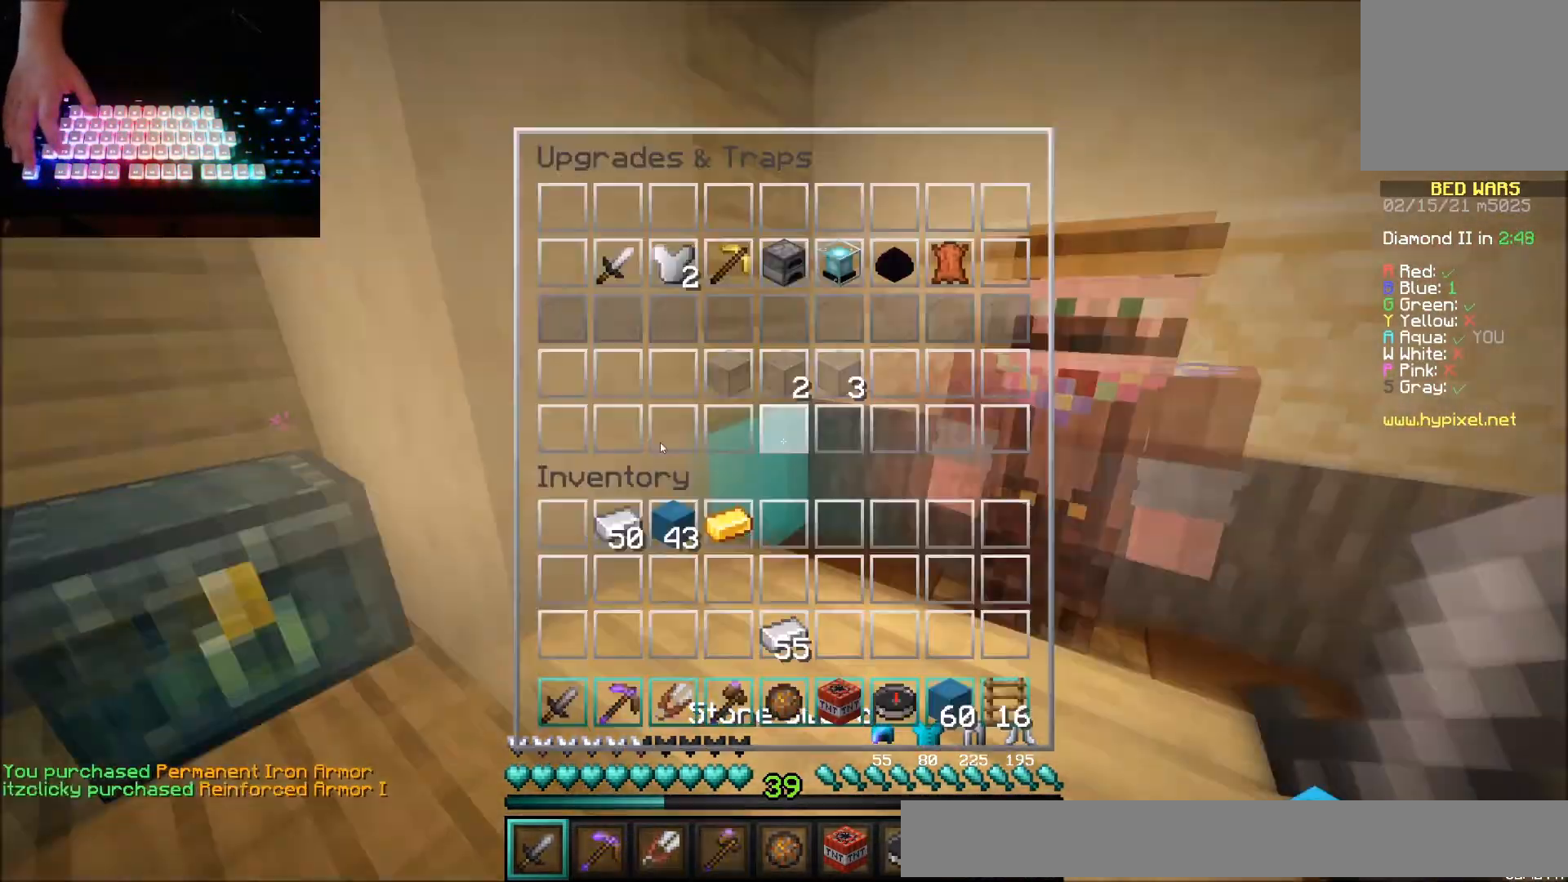
{"keys": [], "mouse": [], "events": []}
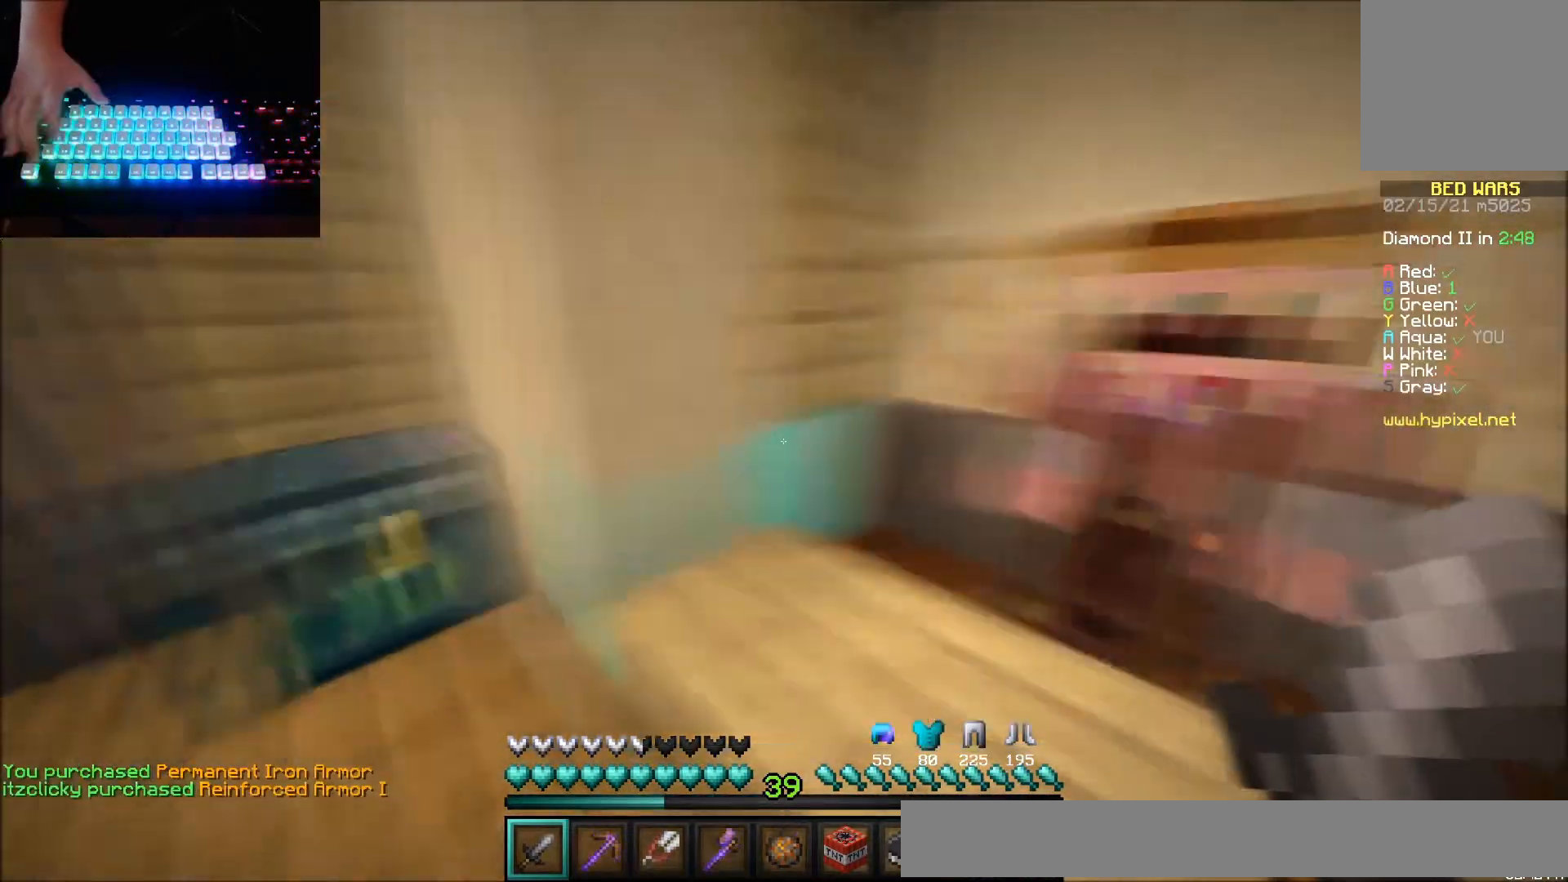
{"keys": ["up"], "mouse": ["left"], "events": [[266, "up", "down"], [433, "mouse_left", "down"]]}
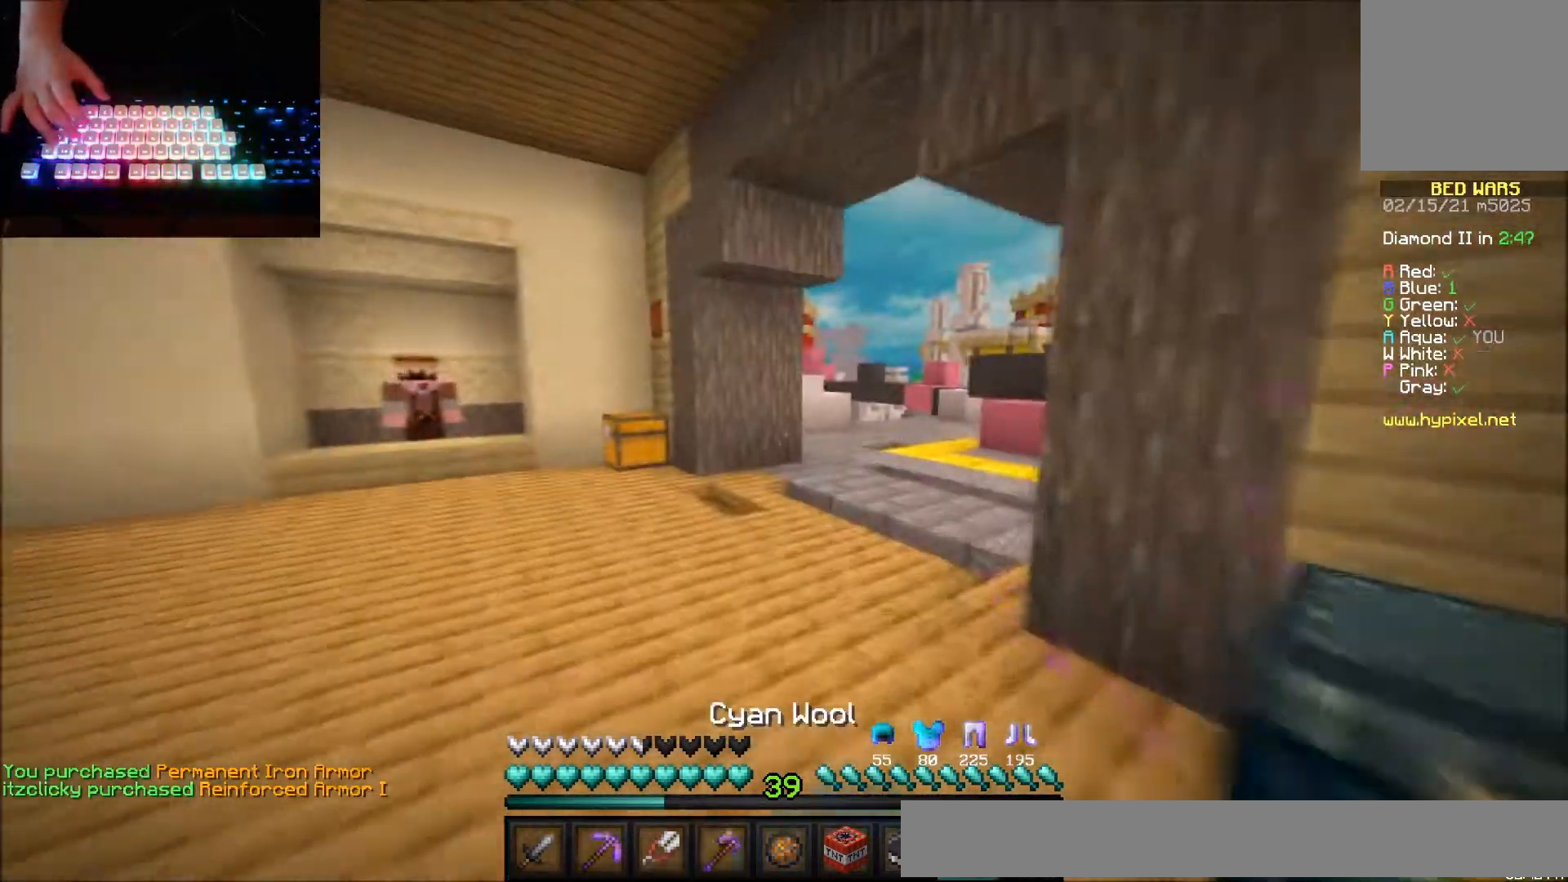
{"keys": ["right", "up"], "mouse": [], "events": [[33, "mouse_left", "up"], [100, "mouse_left", "down"], [200, "mouse_left", "up"], [267, "right", "down"], [300, "mouse_left", "down"], [400, "mouse_left", "up"]]}
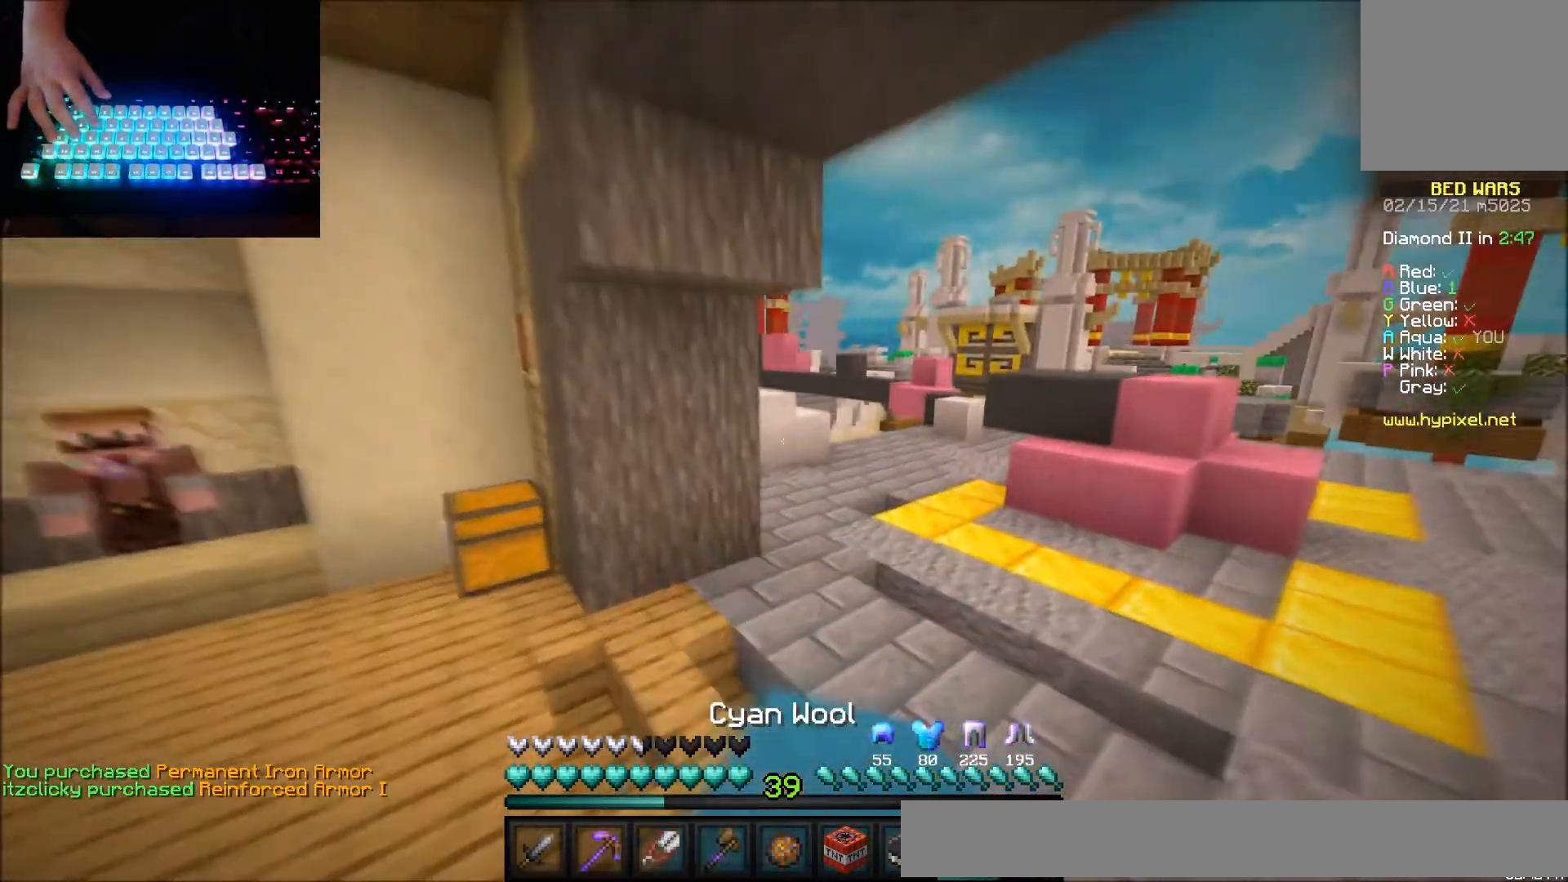
{"keys": ["right", "up"], "mouse": ["left"], "events": [[200, "mouse_left", "down"], [266, "mouse_left", "up"], [333, "mouse_left", "down"], [433, "mouse_left", "up"], [500, "mouse_left", "down"]]}
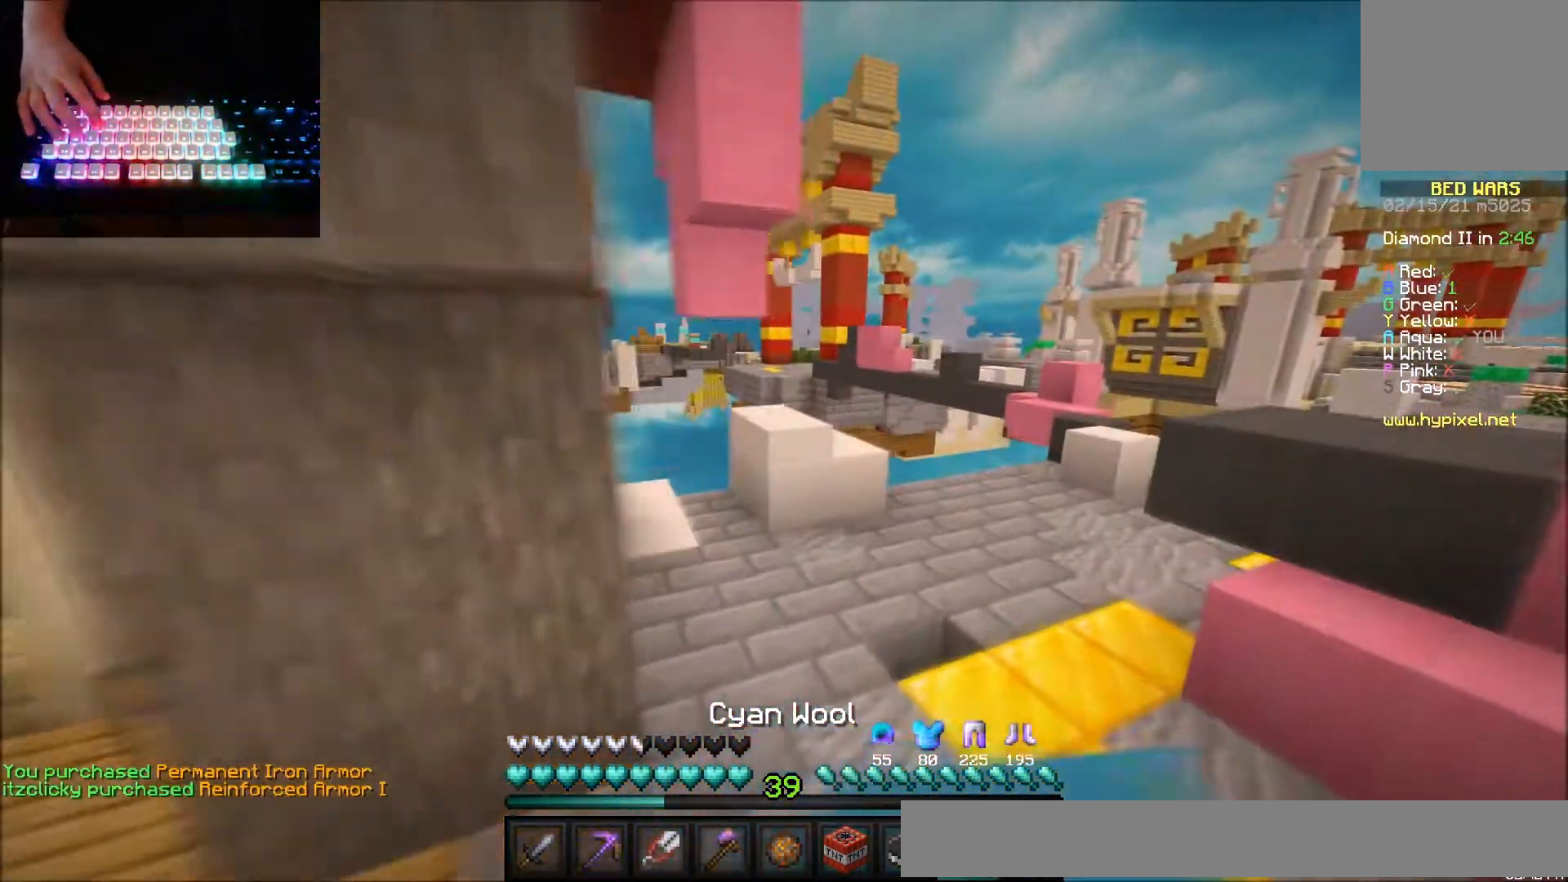
{"keys": ["up"], "mouse": ["left"], "events": [[100, "mouse_left", "up"], [234, "mouse_left", "down"], [300, "mouse_left", "up"], [334, "right", "up"], [434, "mouse_left", "down"]]}
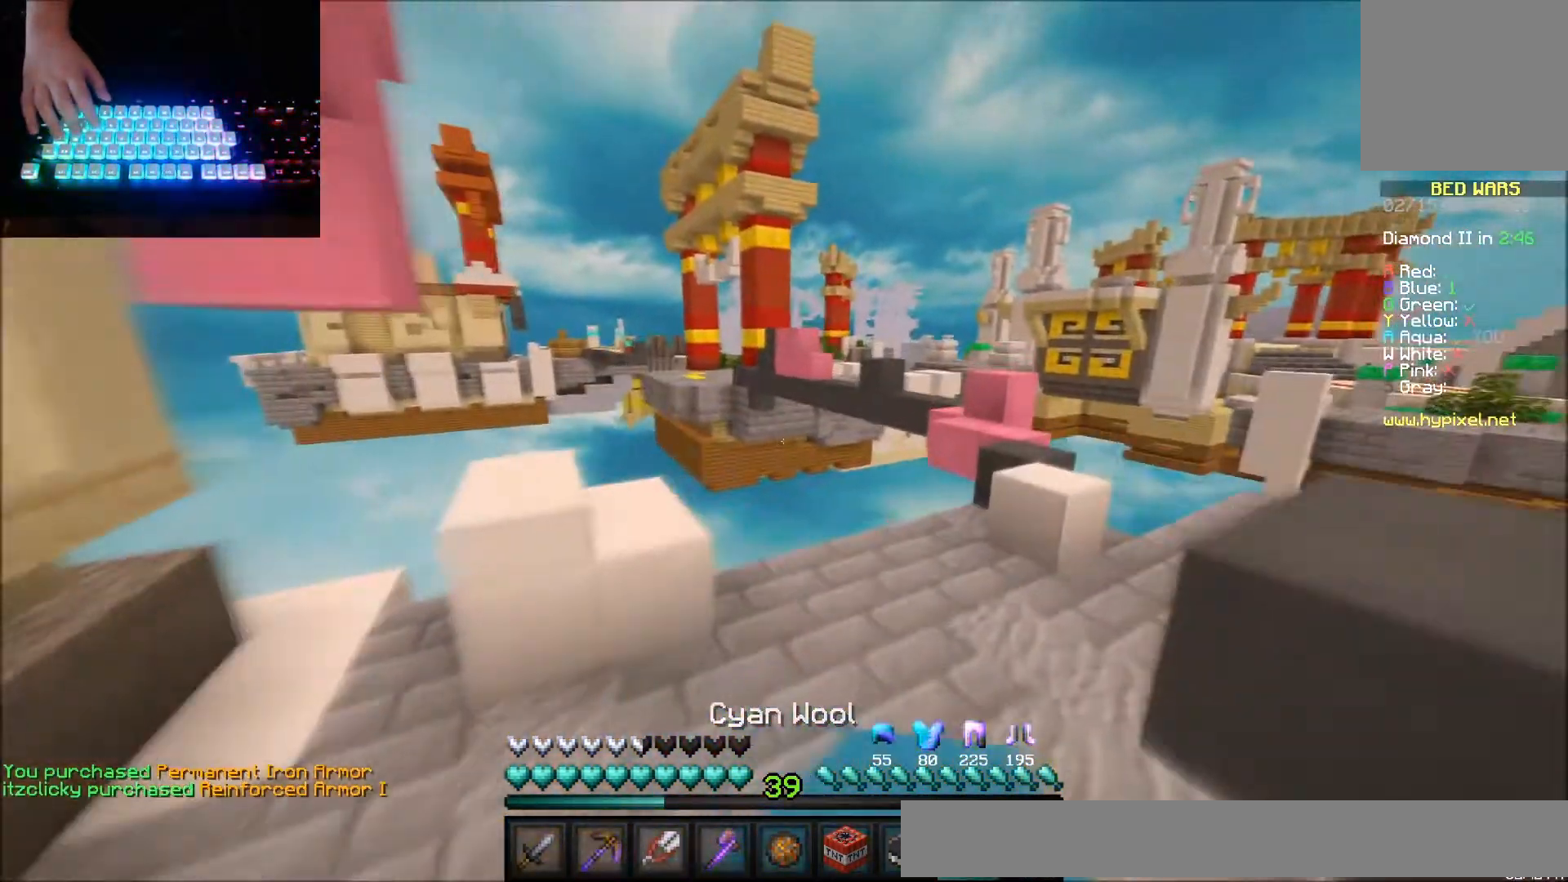
{"keys": ["up"], "mouse": [], "events": [[33, "mouse_left", "up"]]}
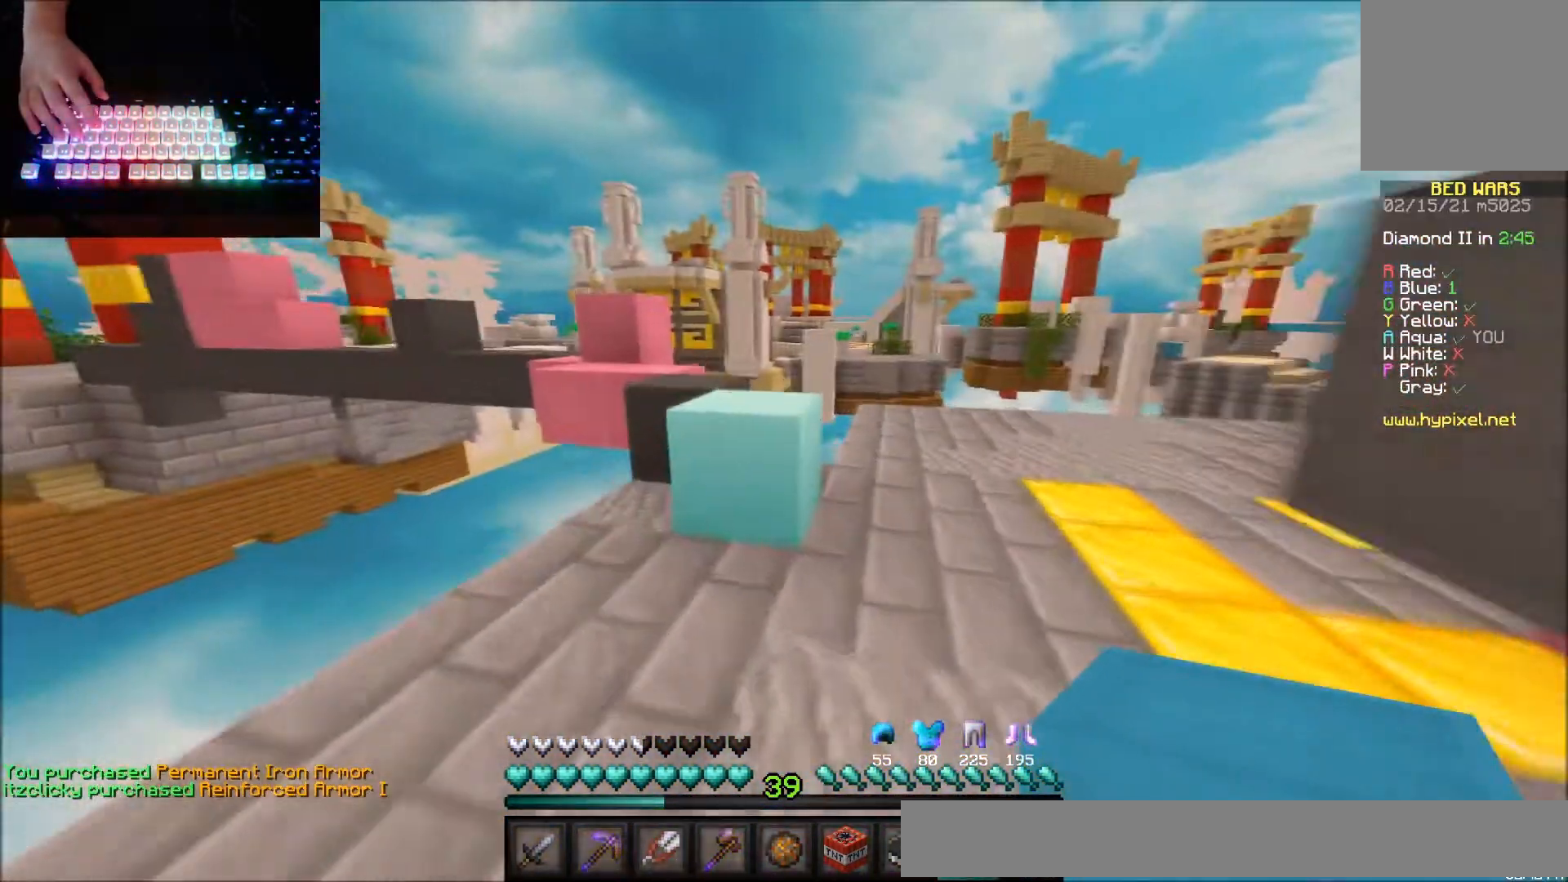
{"keys": ["up"], "mouse": [], "events": []}
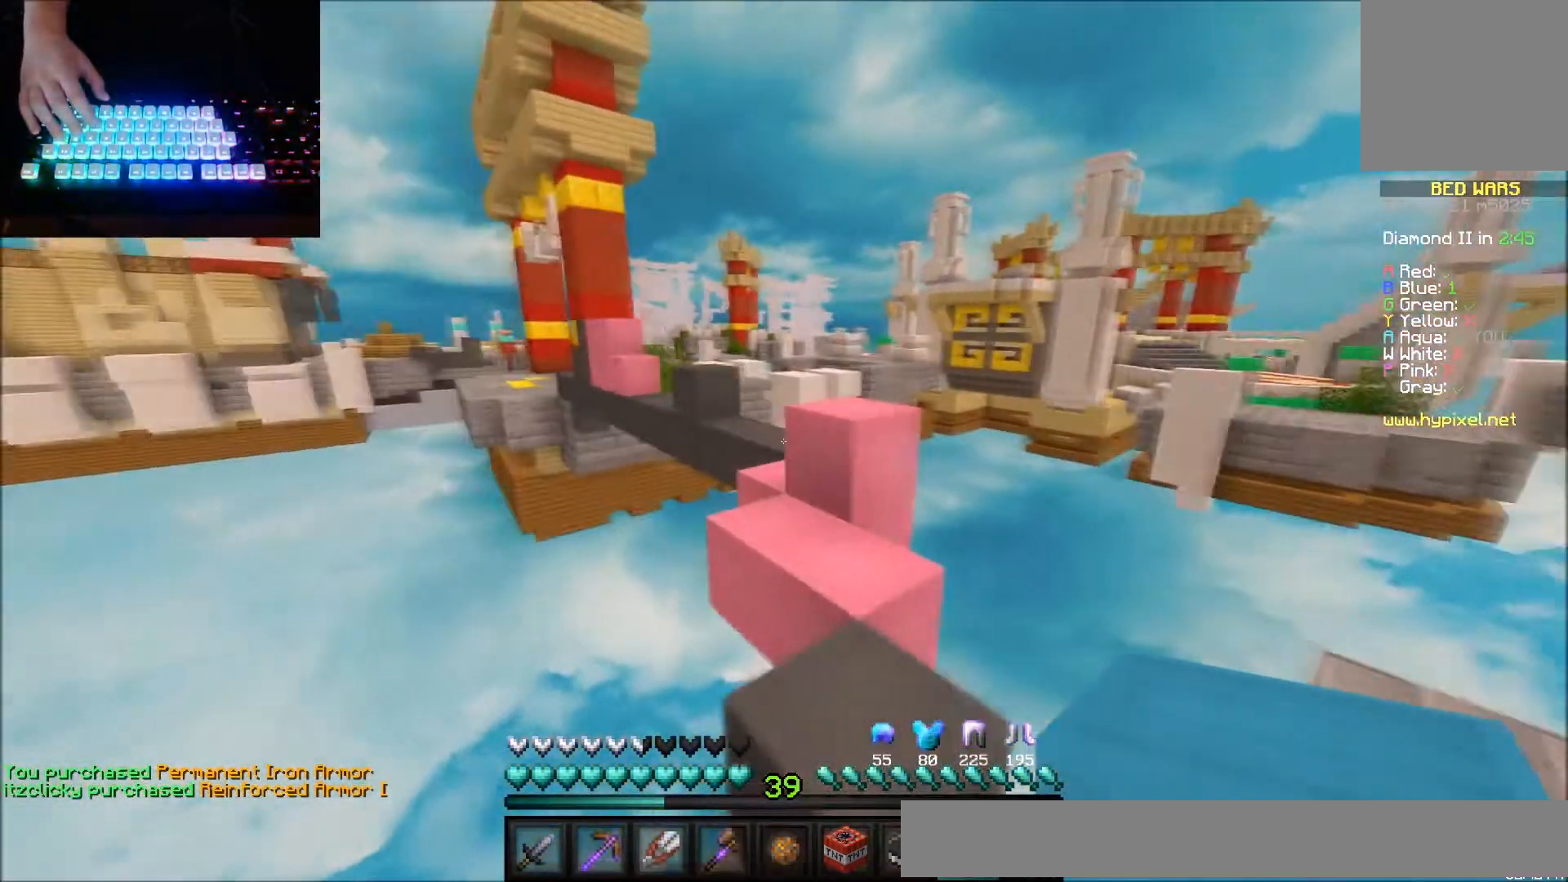
{"keys": ["up"], "mouse": [], "events": []}
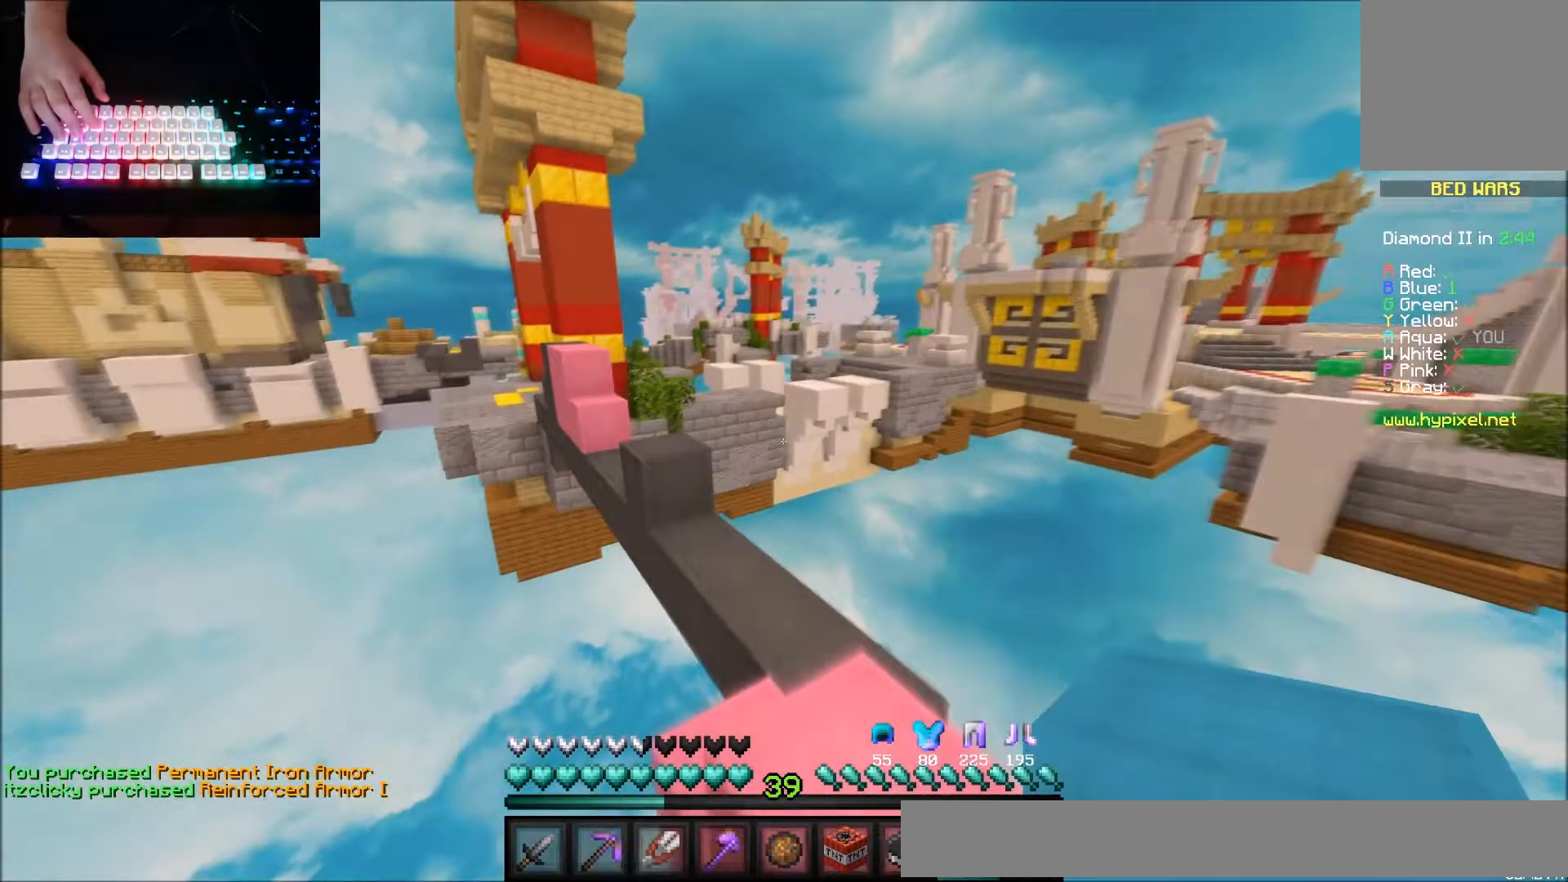
{"keys": ["up"], "mouse": ["right"], "events": [[501, "mouse_right", "down"]]}
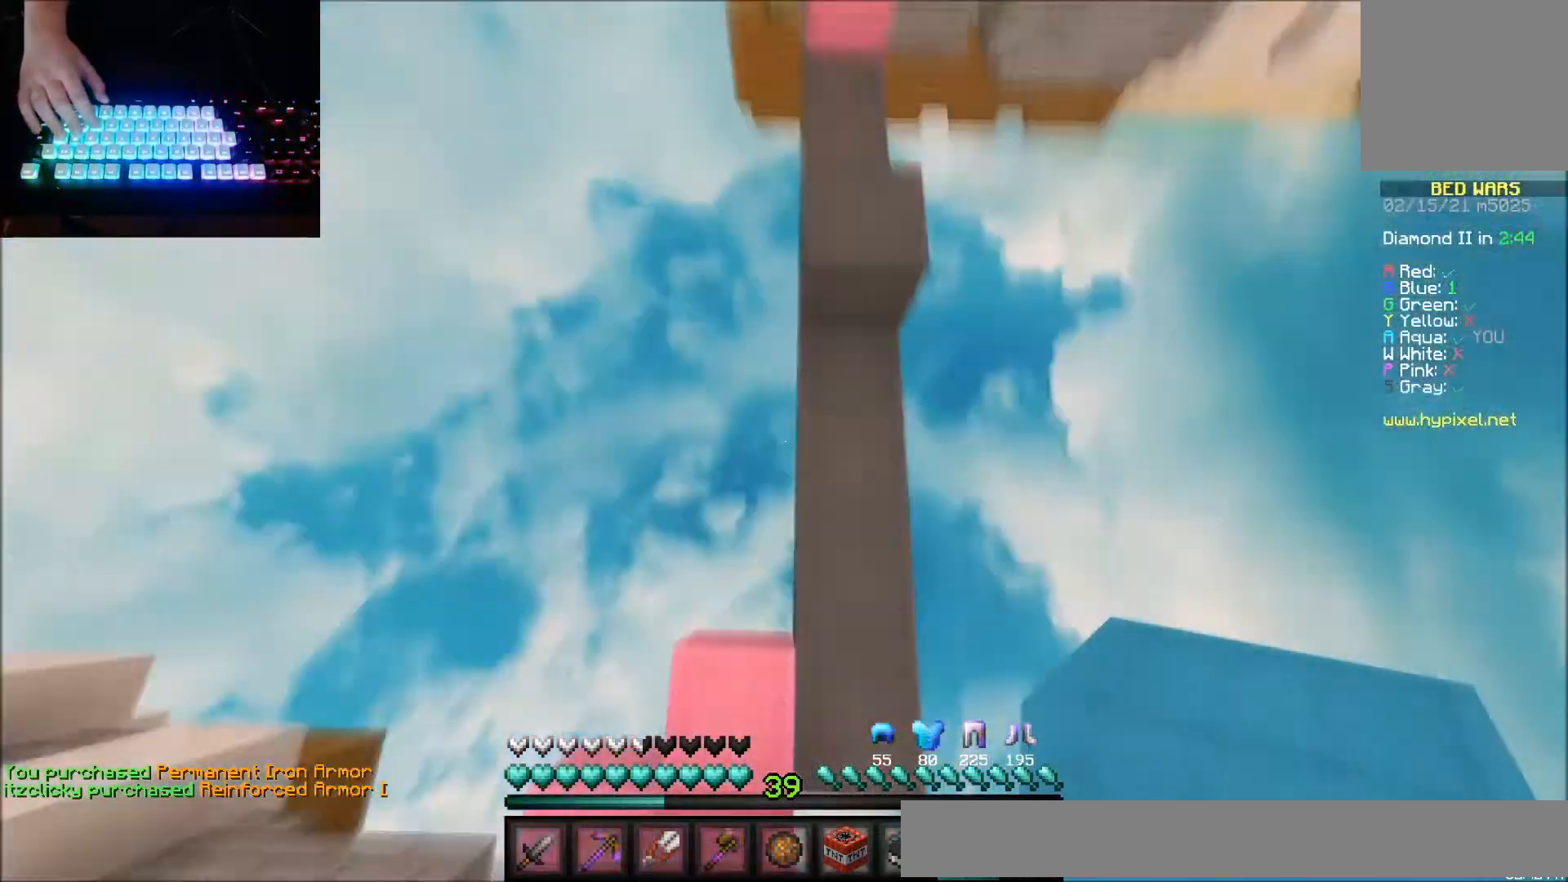
{"keys": ["up"], "mouse": ["right"], "events": [[100, "mouse_right", "up"], [233, "mouse_right", "down"], [333, "mouse_right", "up"], [467, "mouse_right", "down"]]}
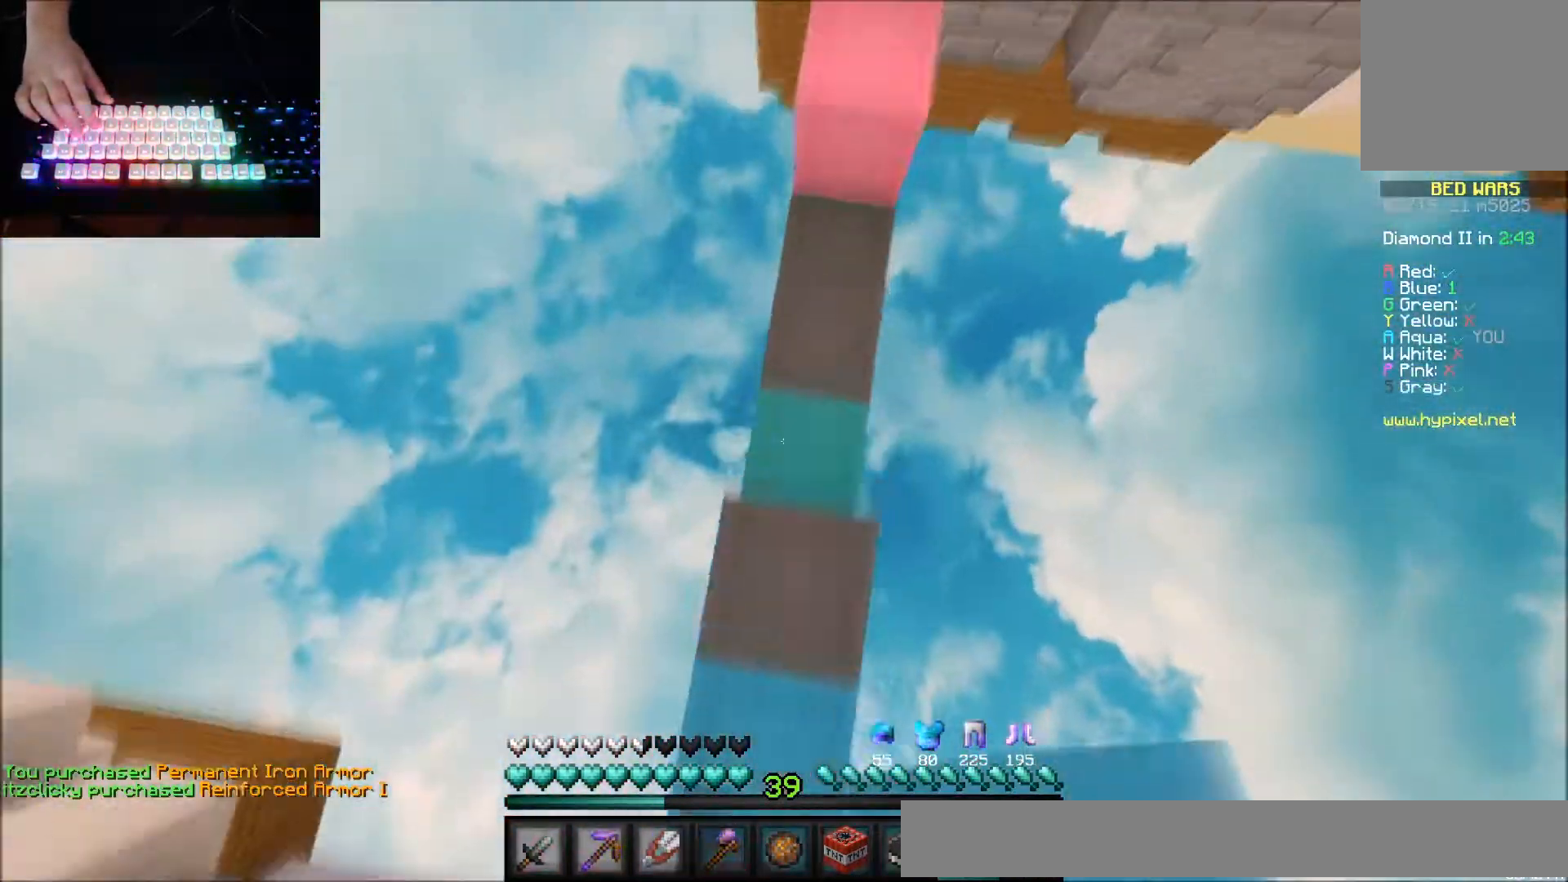
{"keys": ["up"], "mouse": ["right"], "events": [[33, "left", "down"], [67, "left", "up"], [67, "mouse_right", "up"], [133, "mouse_right", "down"], [200, "mouse_right", "up"], [267, "mouse_right", "down"], [334, "mouse_right", "up"], [367, "mouse_right", "down"], [434, "mouse_right", "up"], [467, "mouse_right", "down"]]}
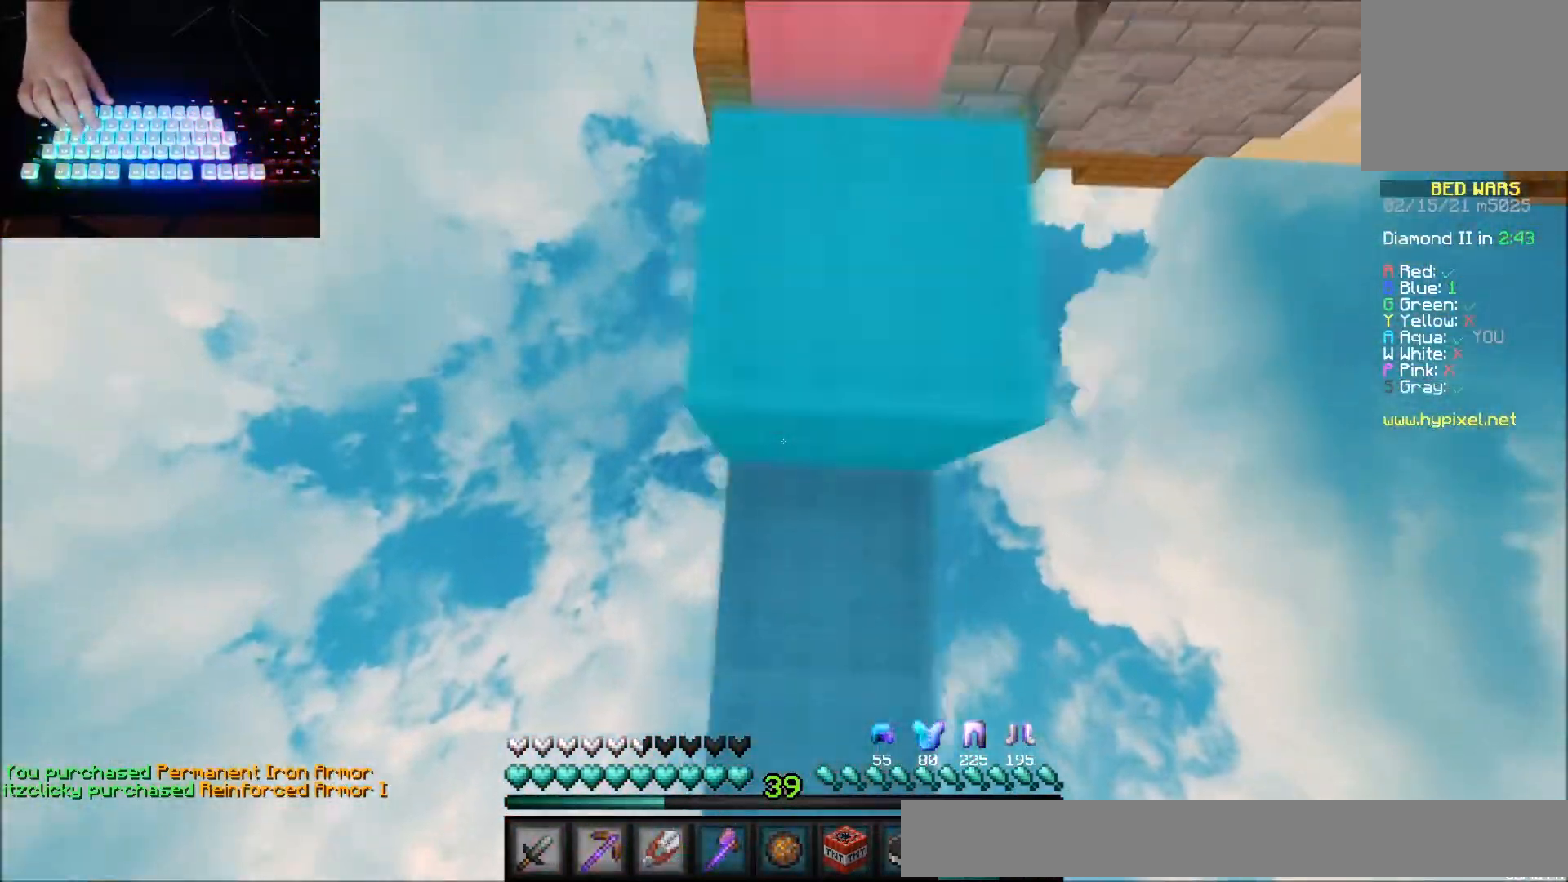
{"keys": ["up"], "mouse": [], "events": [[34, "mouse_right", "up"], [34, "up", "up"], [100, "mouse_right", "down"], [167, "mouse_right", "up"], [200, "mouse_right", "down"], [200, "up", "down"], [234, "mouse_right", "up"]]}
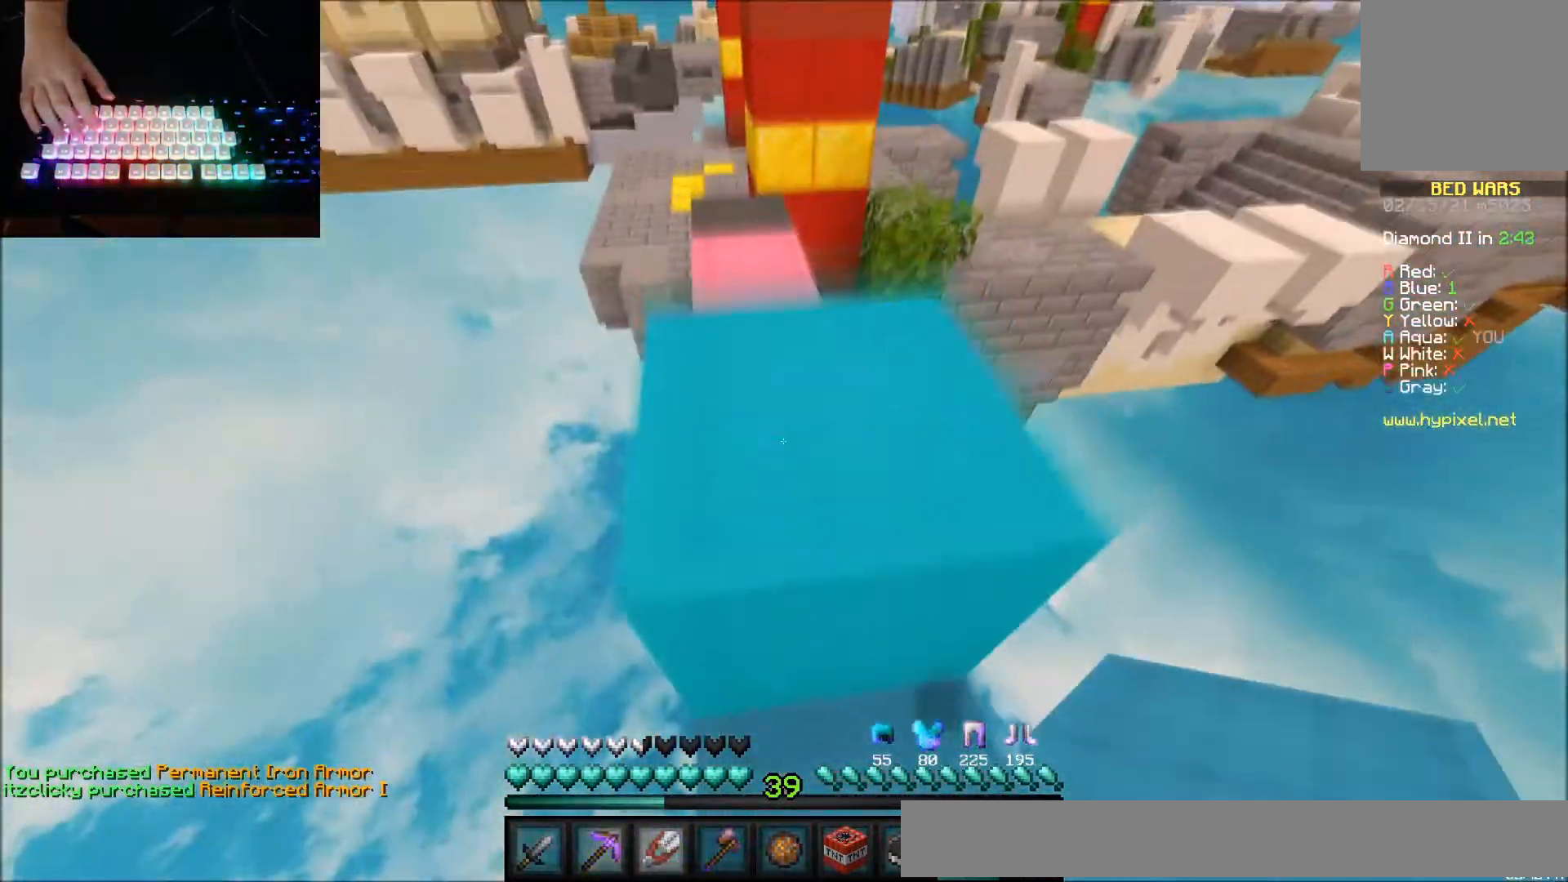
{"keys": ["up"], "mouse": [], "events": []}
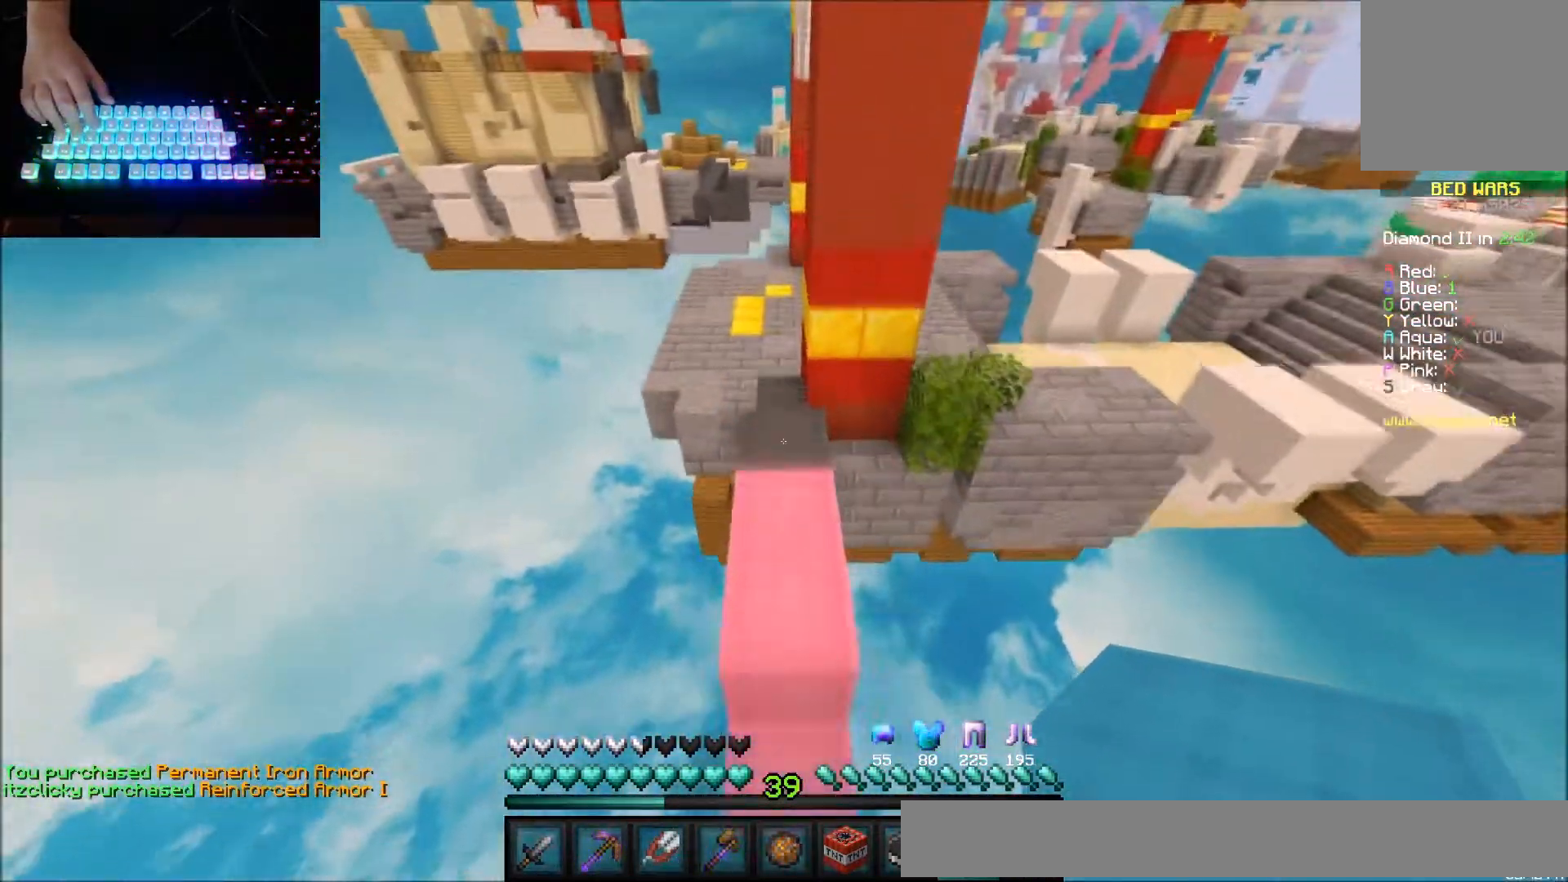
{"keys": ["up"], "mouse": [], "events": []}
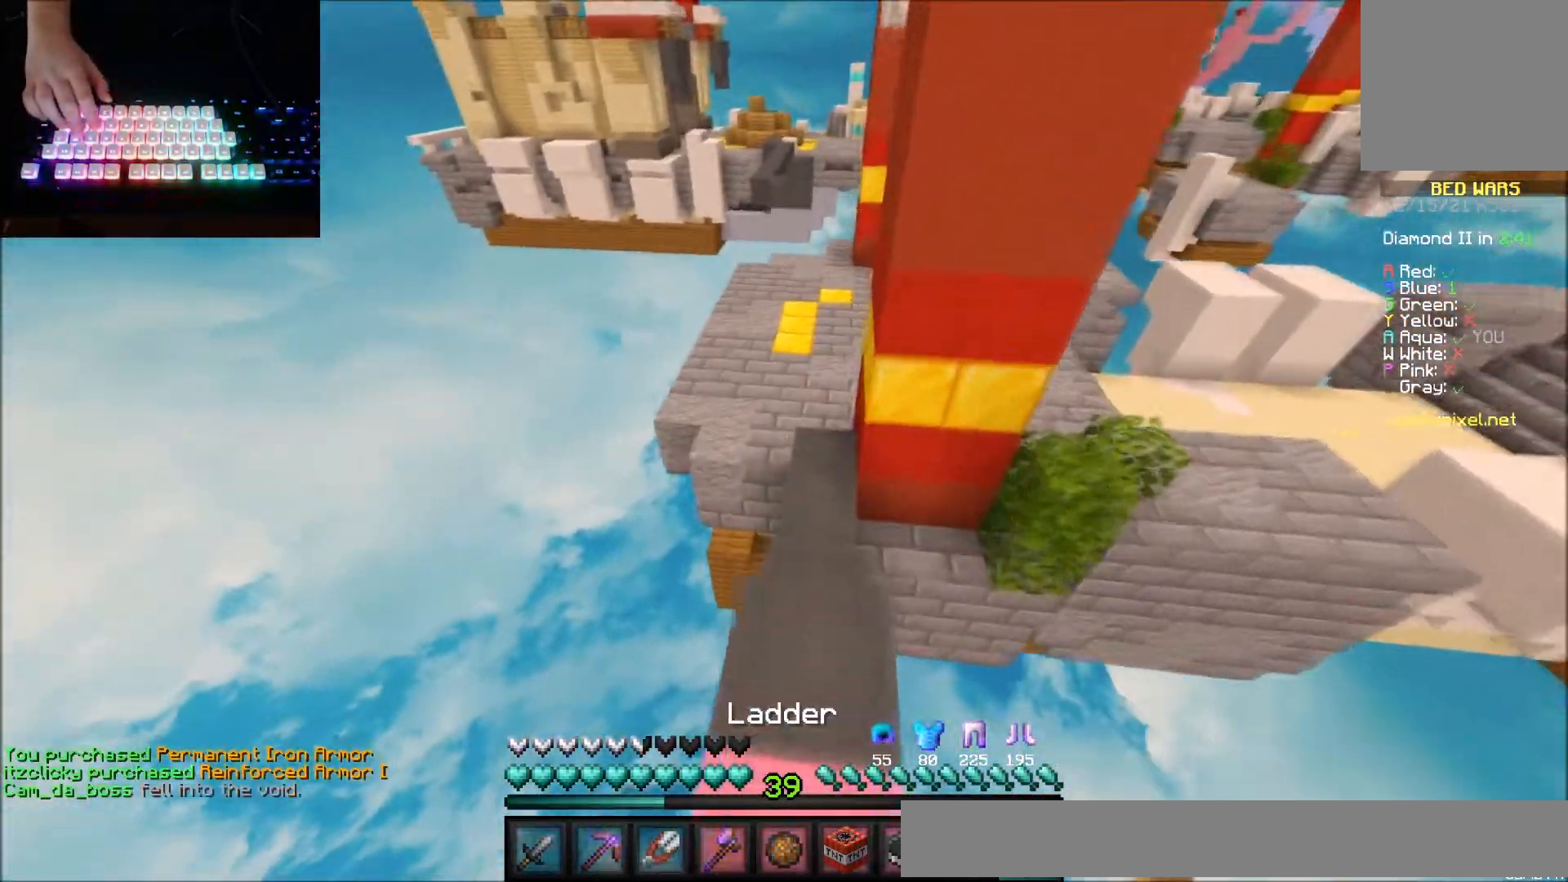
{"keys": ["left", "up"], "mouse": [], "events": [[433, "left", "down"]]}
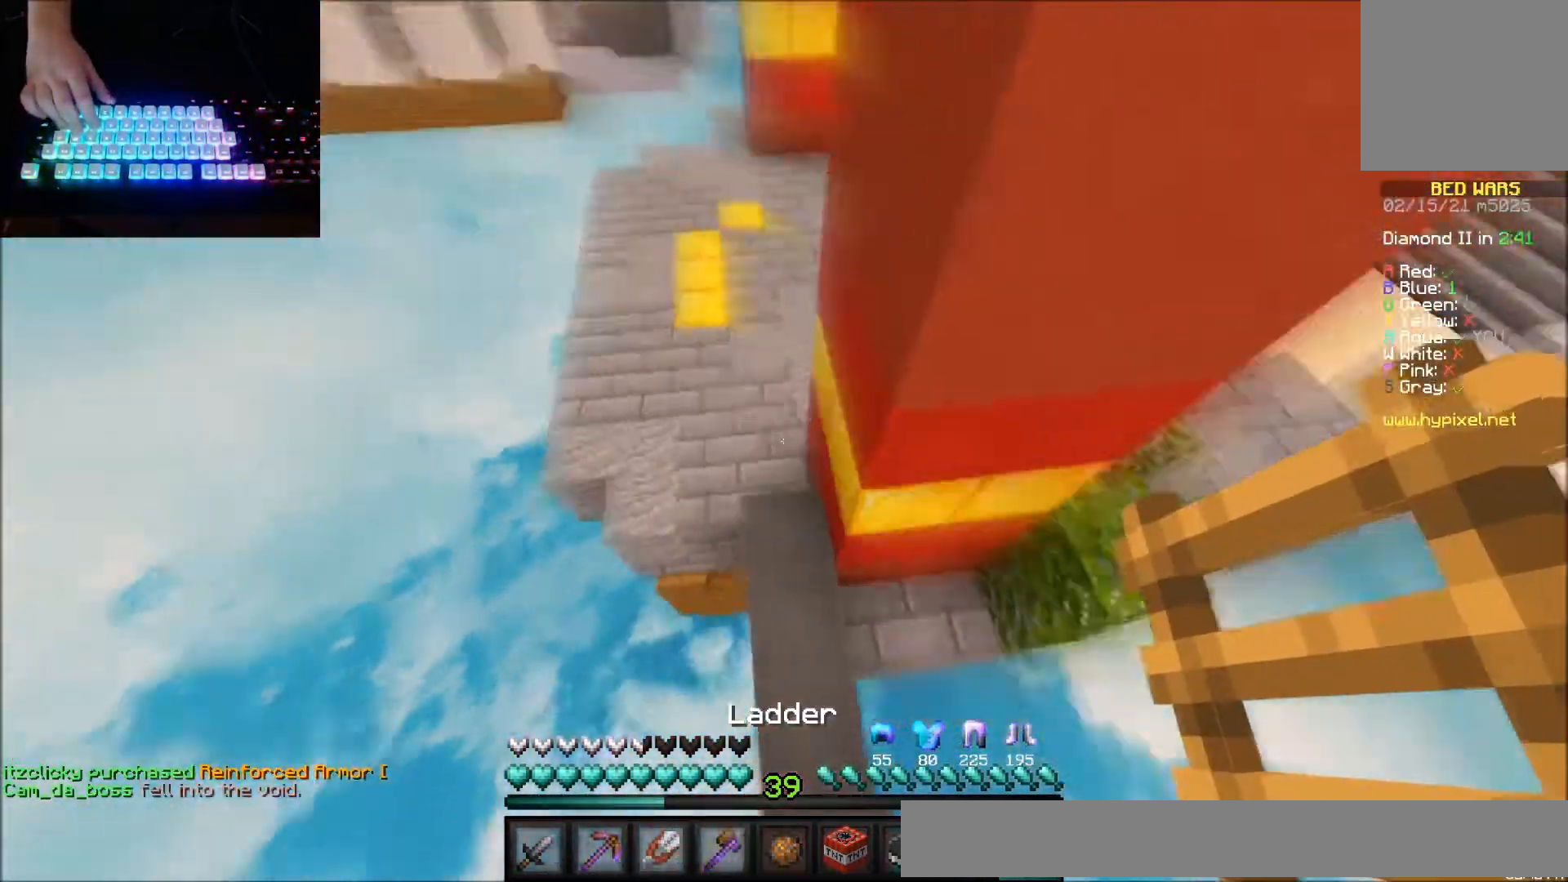
{"keys": ["left", "up"], "mouse": [], "events": [[200, "mouse_right", "down"], [267, "mouse_right", "up"]]}